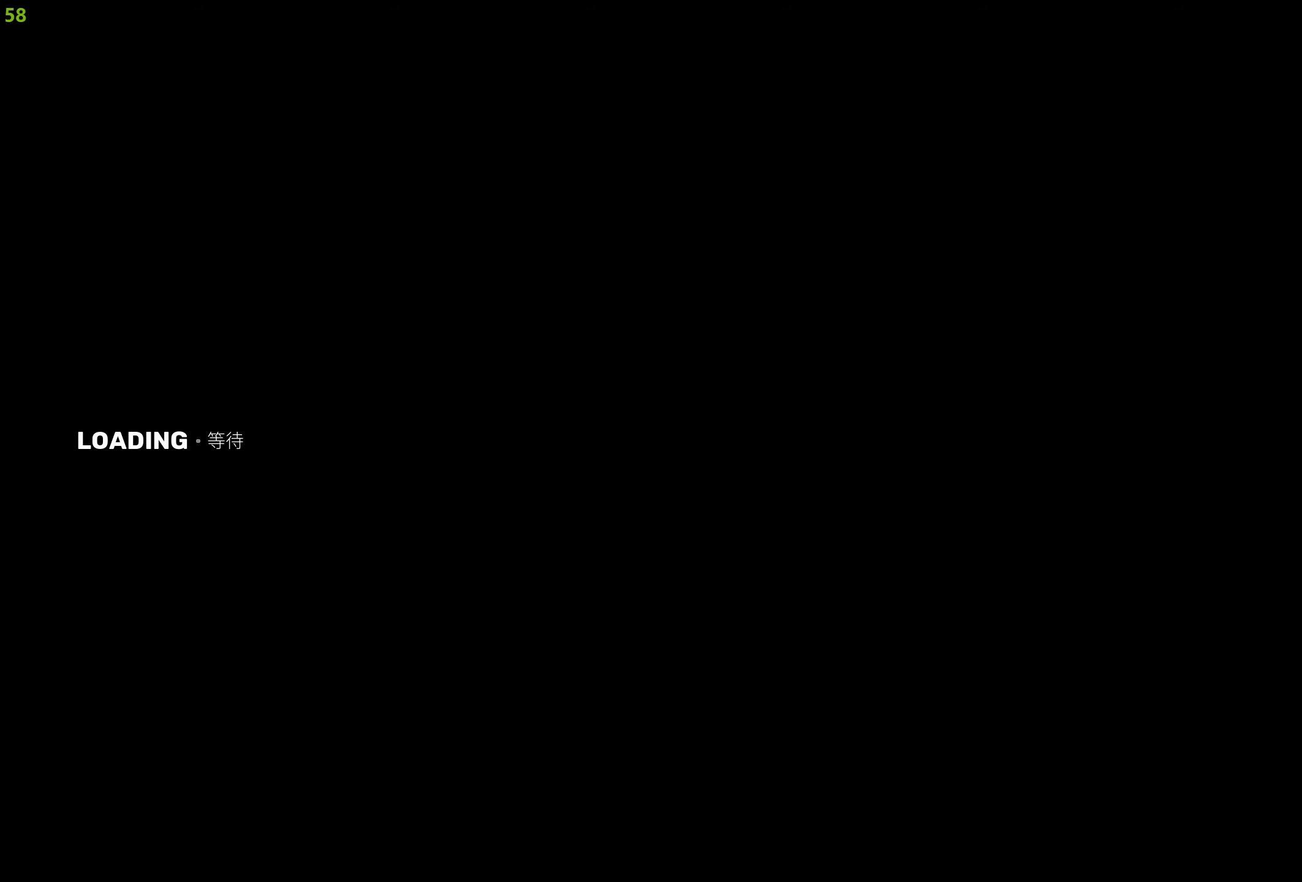
Gameplay with a controller (PlayStation layout); each line is a JSON object with the inputs held at the frame after it. "events" lists button and stick changes between this image and that frame as [ms after this image, input, new state], when the widget could be followed in between.
{"buttons": [], "left_stick": "center", "right_stick": "center", "events": []}
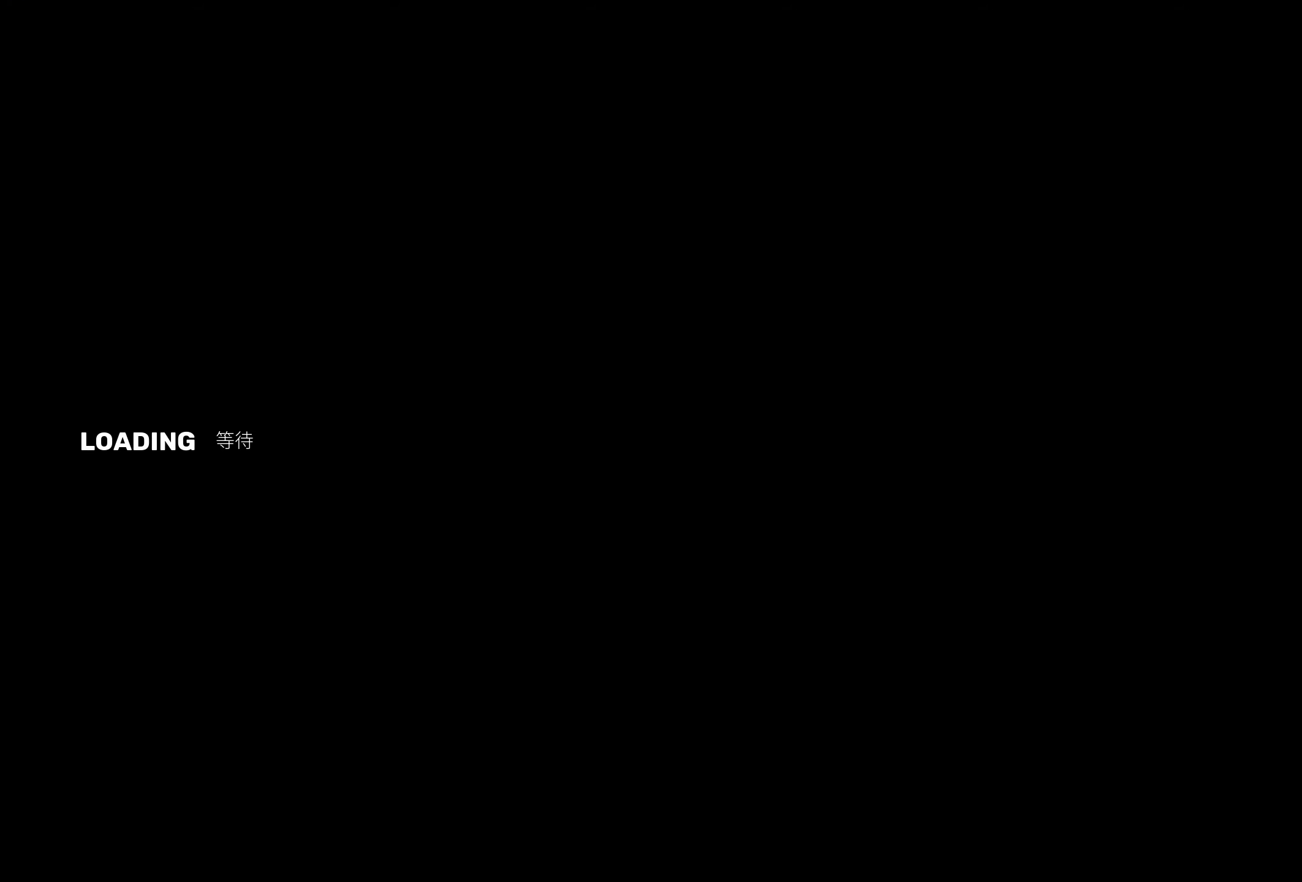
{"buttons": [], "left_stick": "center", "right_stick": "center", "events": []}
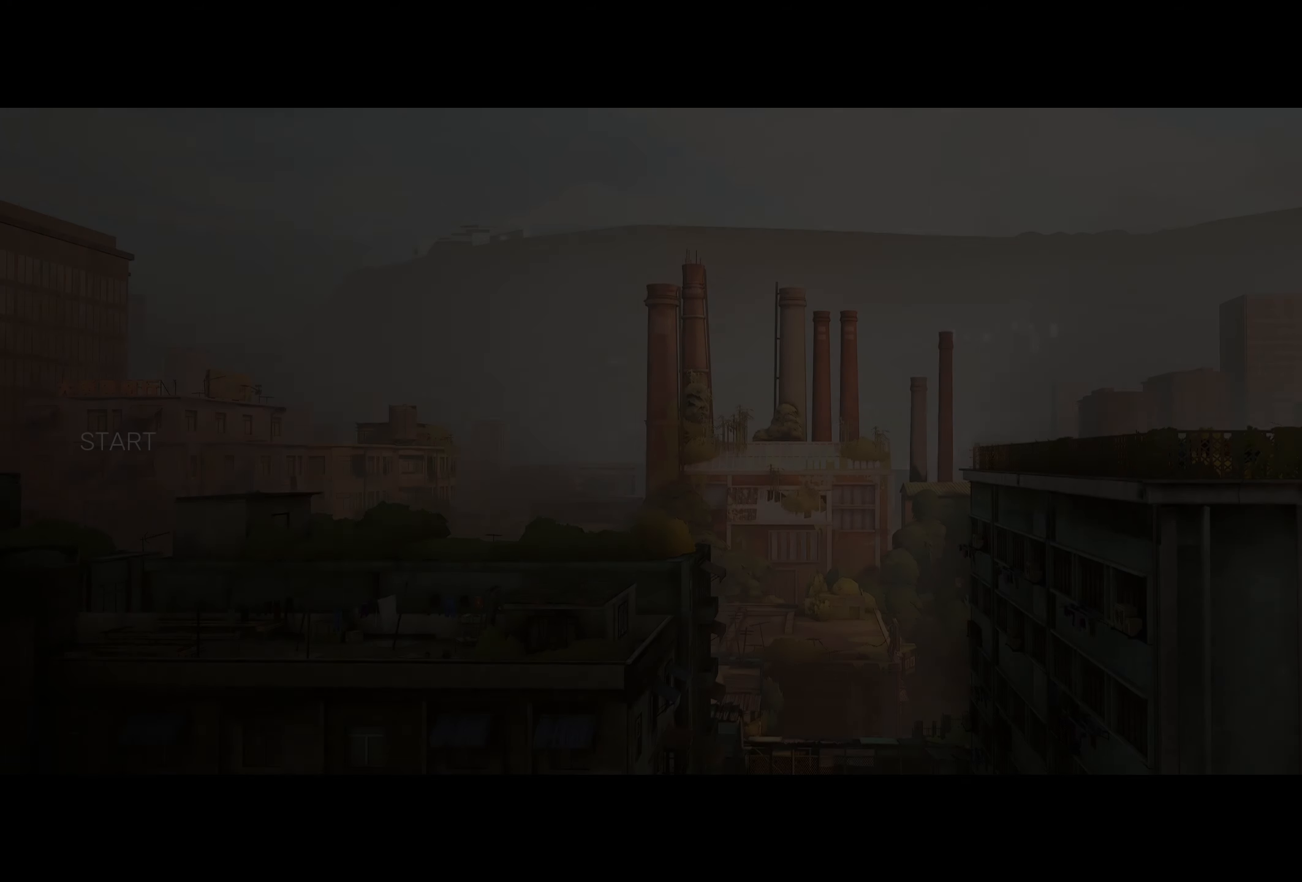
{"buttons": [], "left_stick": "center", "right_stick": "center", "events": [[116, "START", "down"], [250, "START", "up"]]}
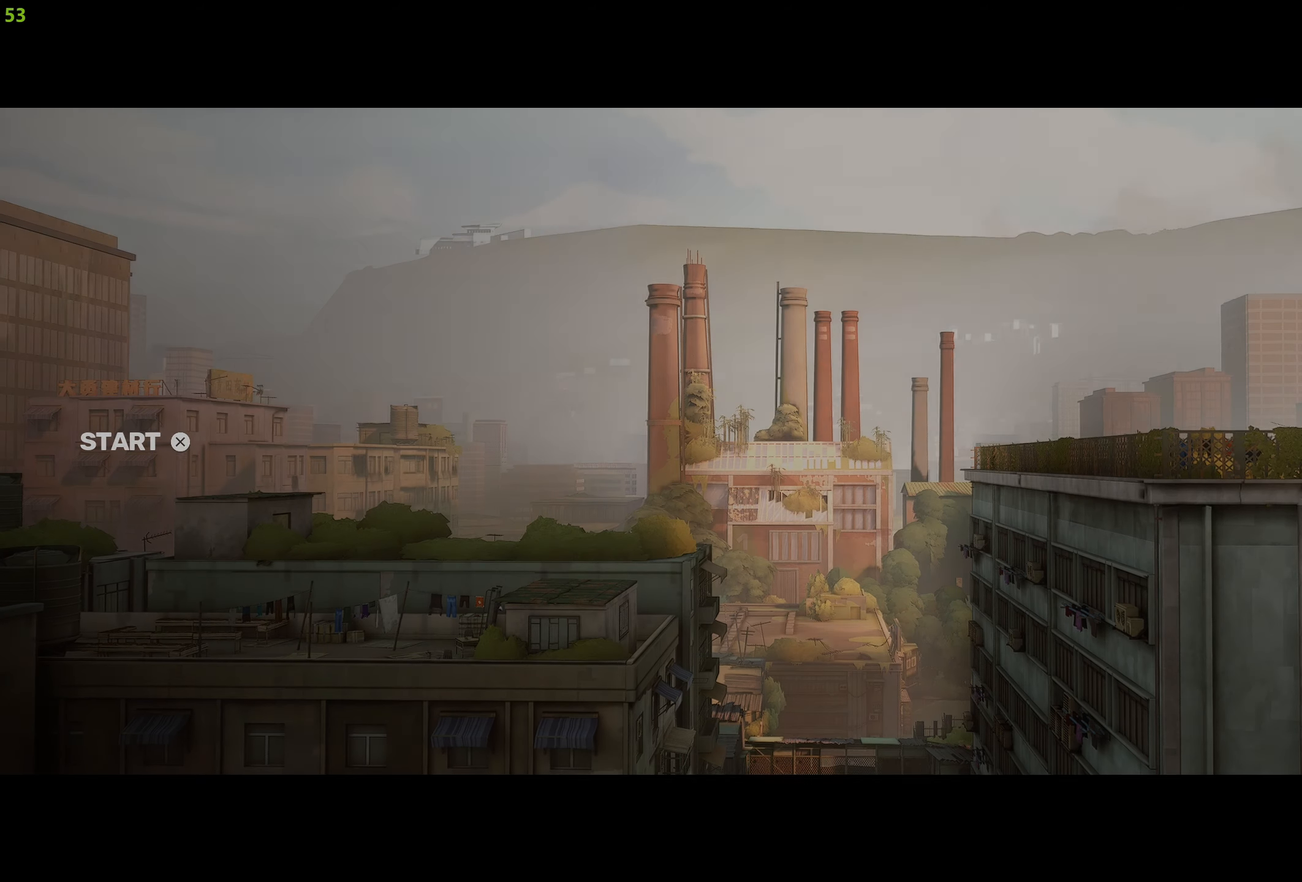
{"buttons": ["CROSS"], "left_stick": "center", "right_stick": "center", "events": [[183, "CROSS", "down"], [283, "CROSS", "up"], [483, "CROSS", "down"]]}
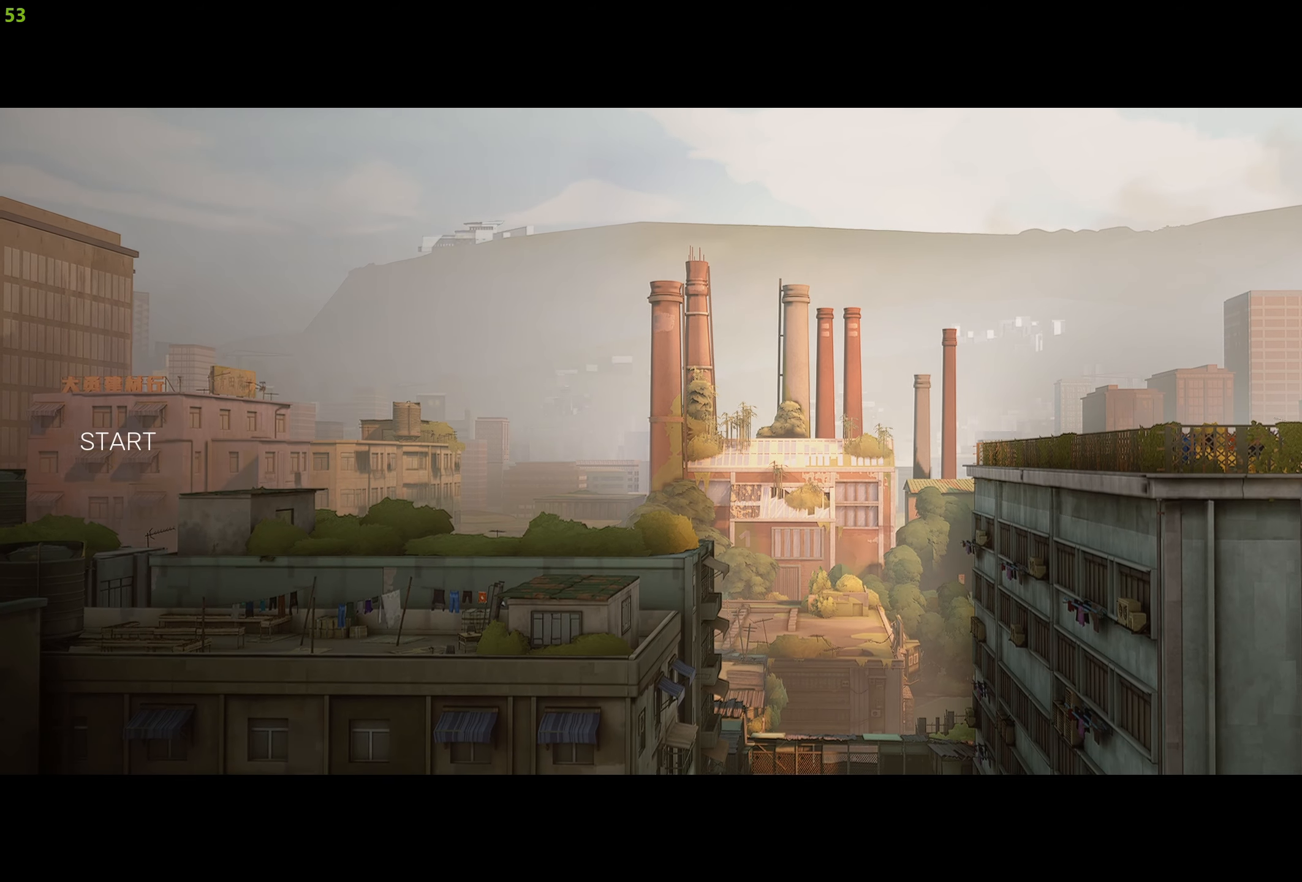
{"buttons": [], "left_stick": "center", "right_stick": "center", "events": [[33, "CROSS", "up"]]}
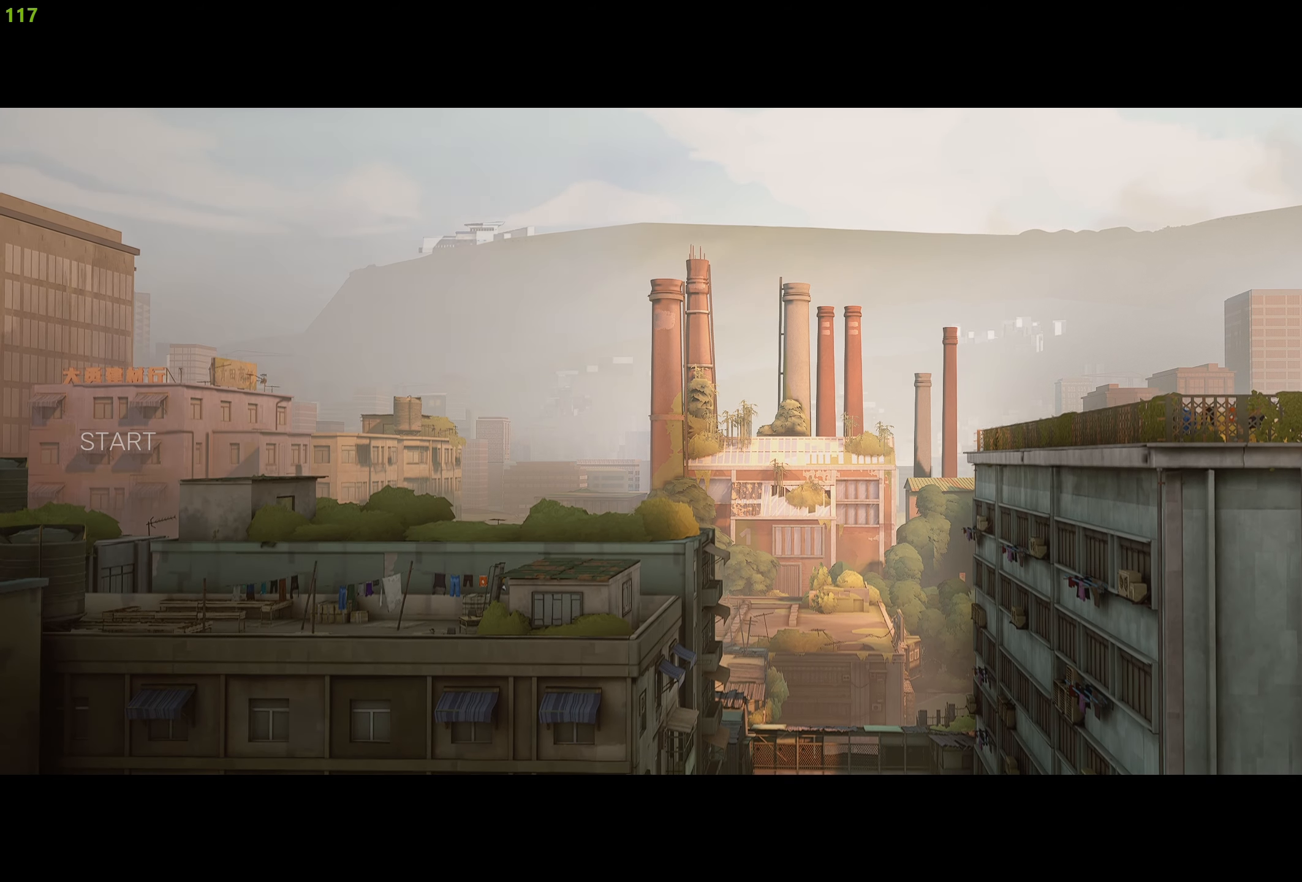
{"buttons": [], "left_stick": "center", "right_stick": "center", "events": []}
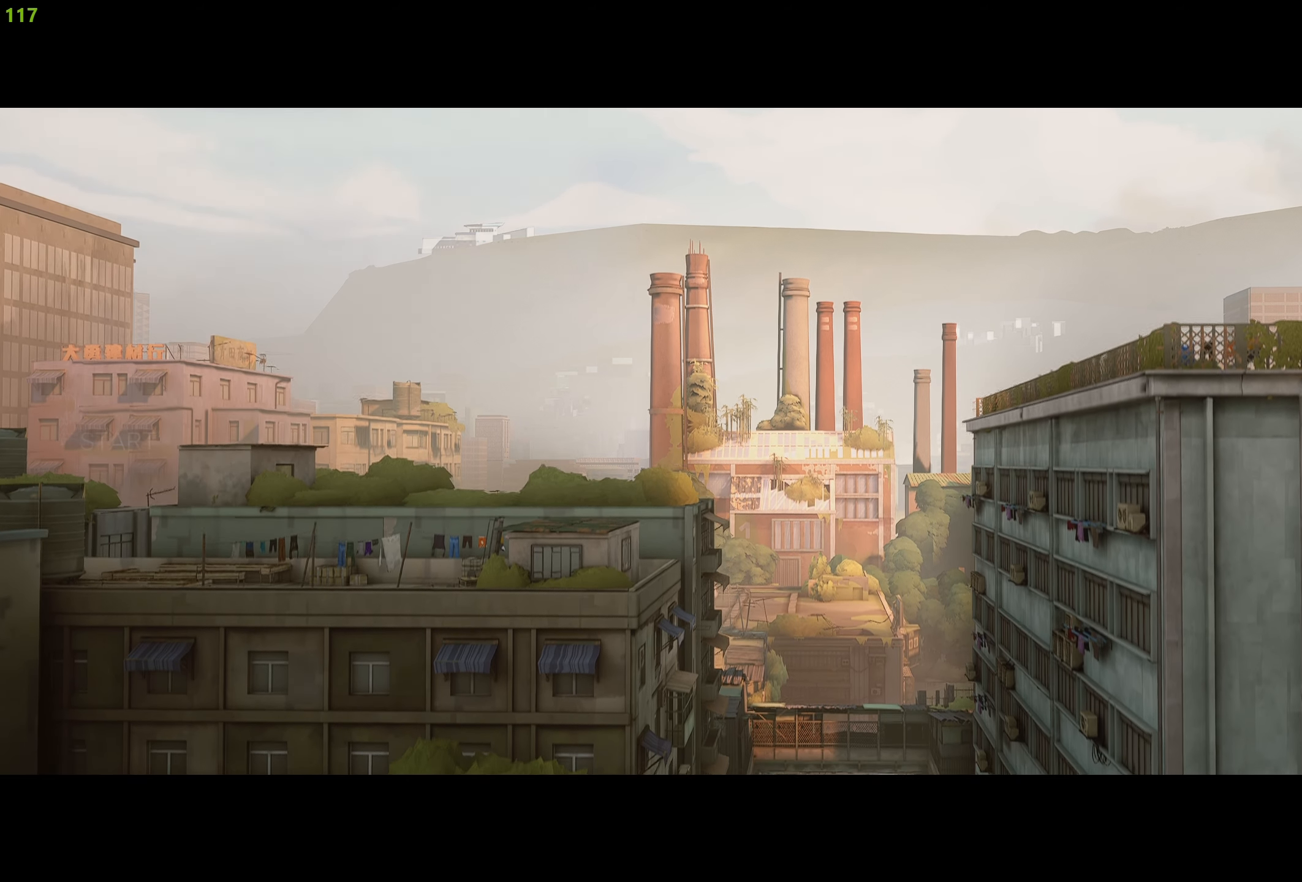
{"buttons": [], "left_stick": "center", "right_stick": "center", "events": []}
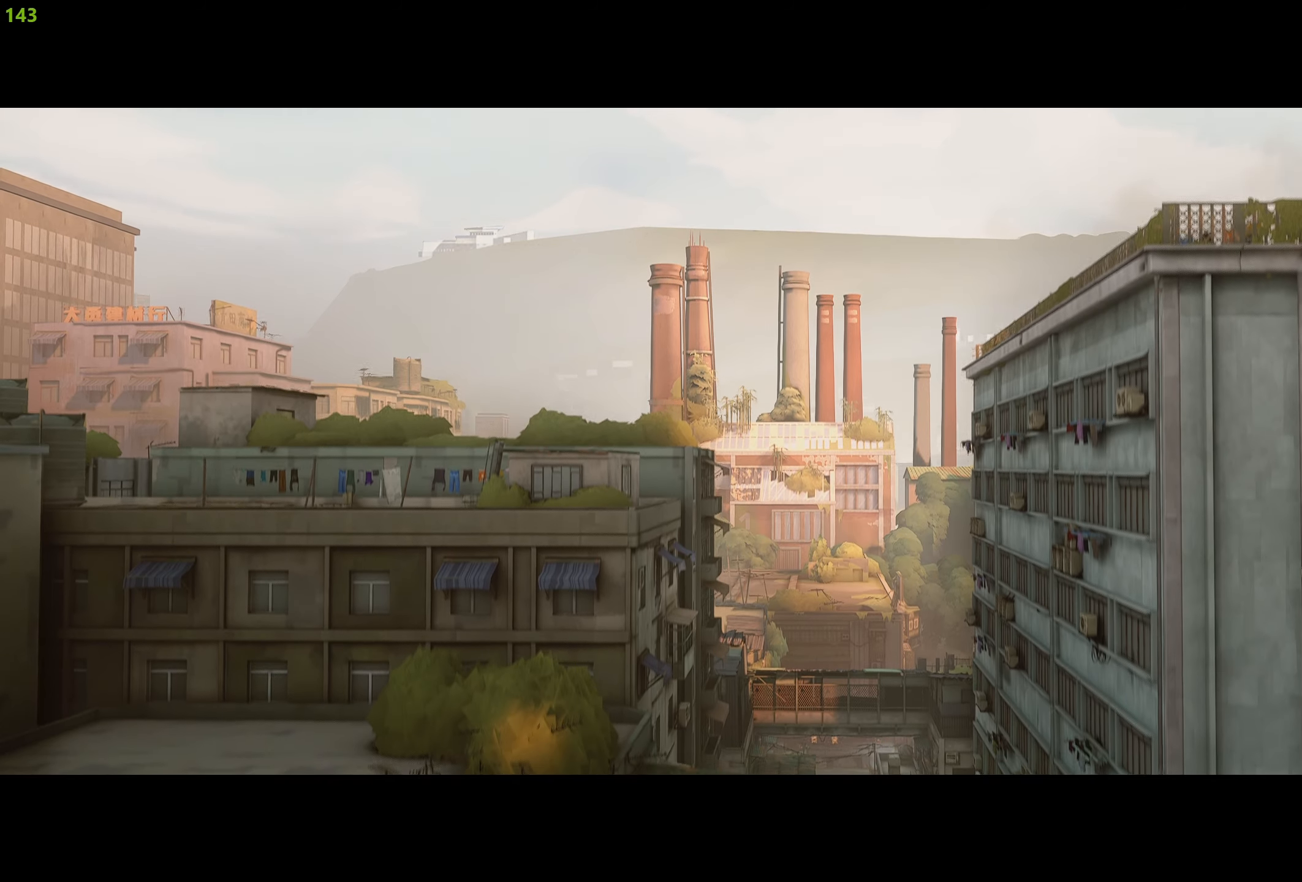
{"buttons": [], "left_stick": "center", "right_stick": "center", "events": []}
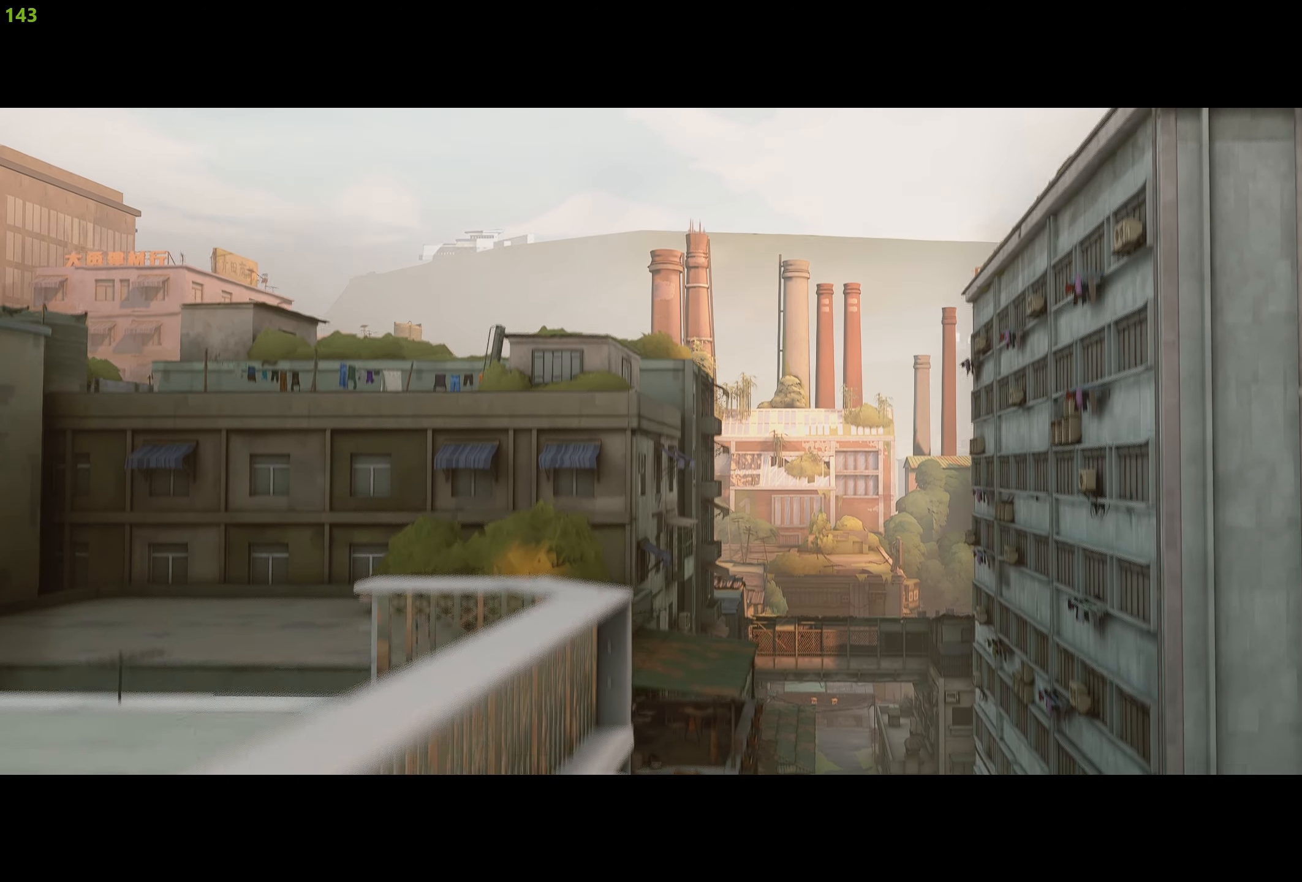
{"buttons": [], "left_stick": "center", "right_stick": "center", "events": []}
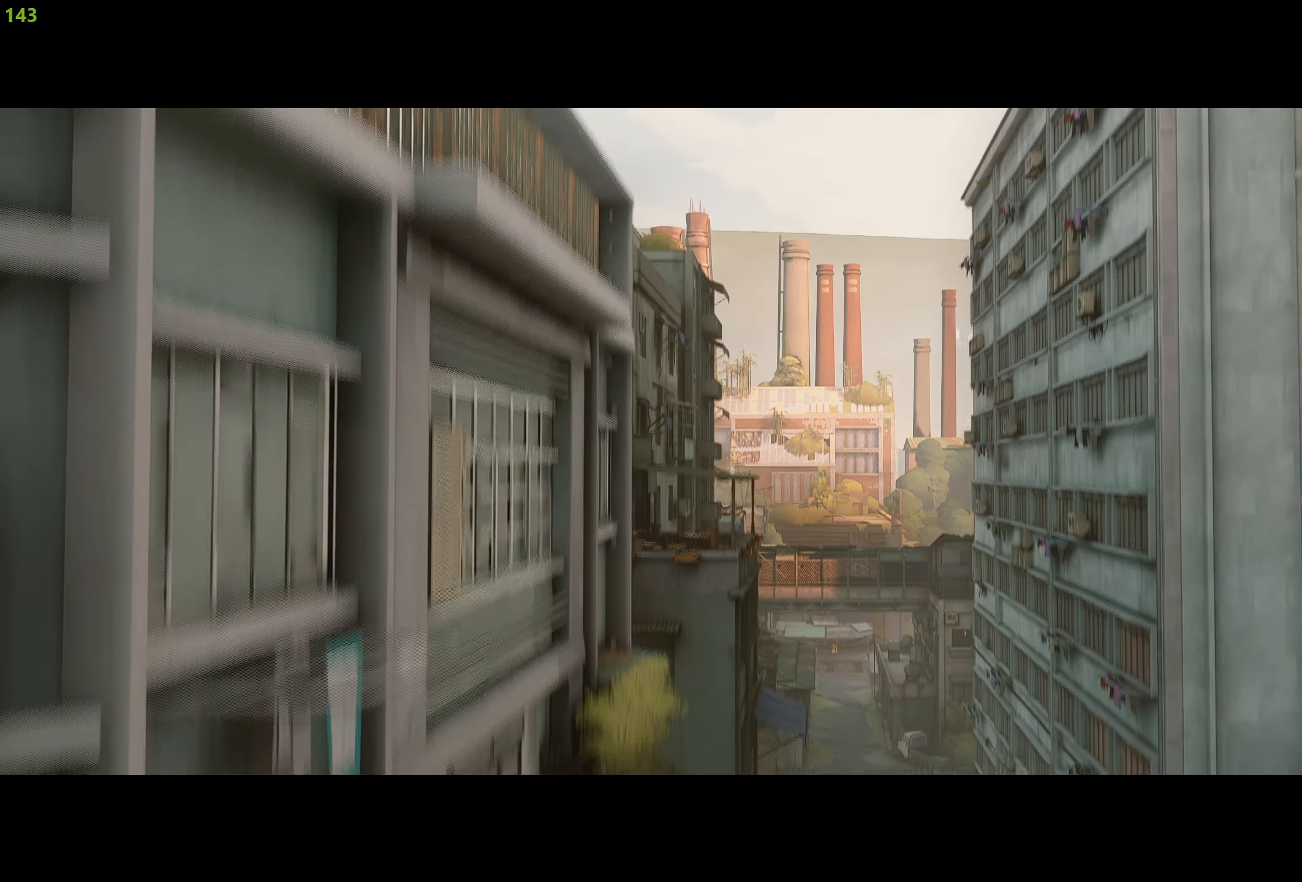
{"buttons": [], "left_stick": "center", "right_stick": "center", "events": []}
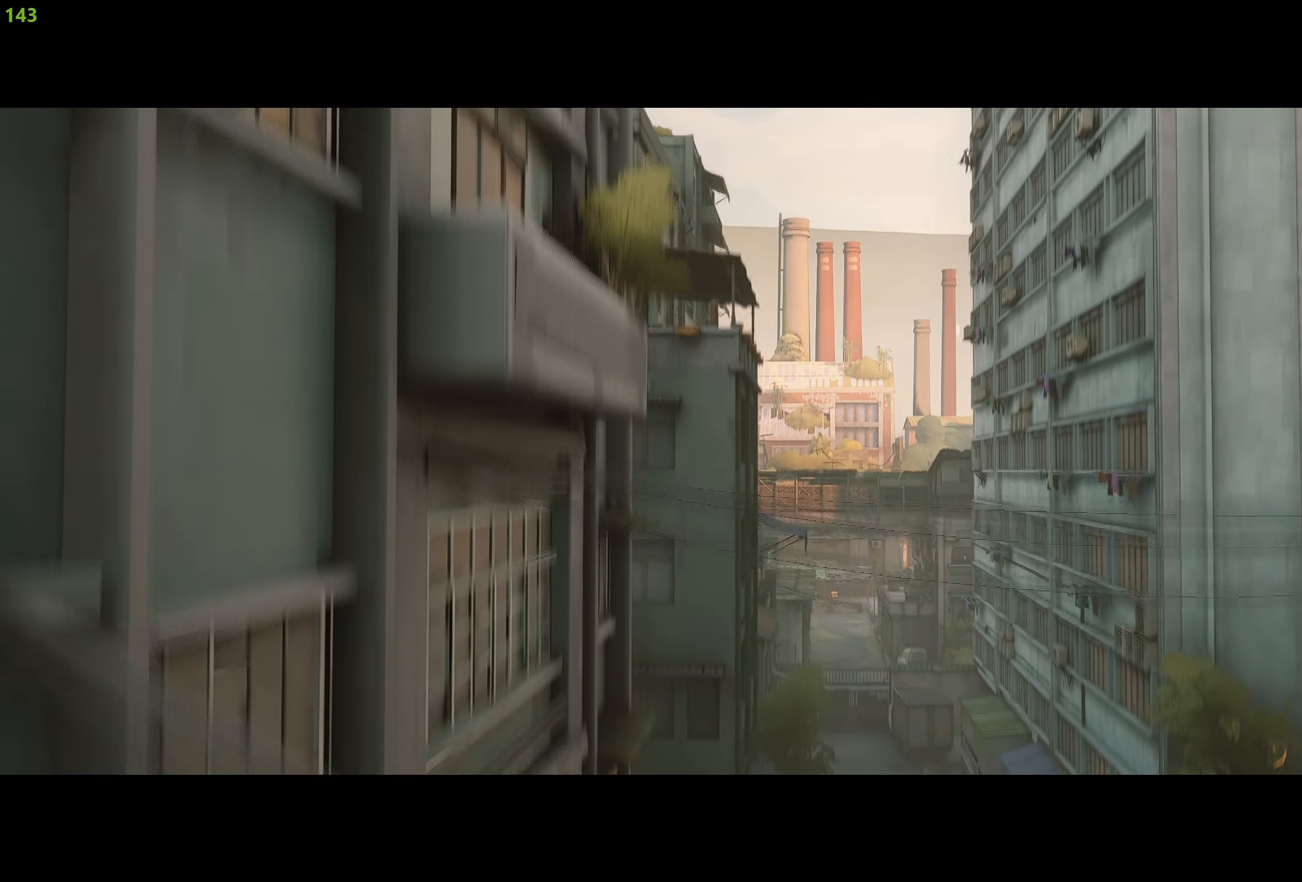
{"buttons": [], "left_stick": "up", "right_stick": "center", "events": [[350, "left_stick", "up"]]}
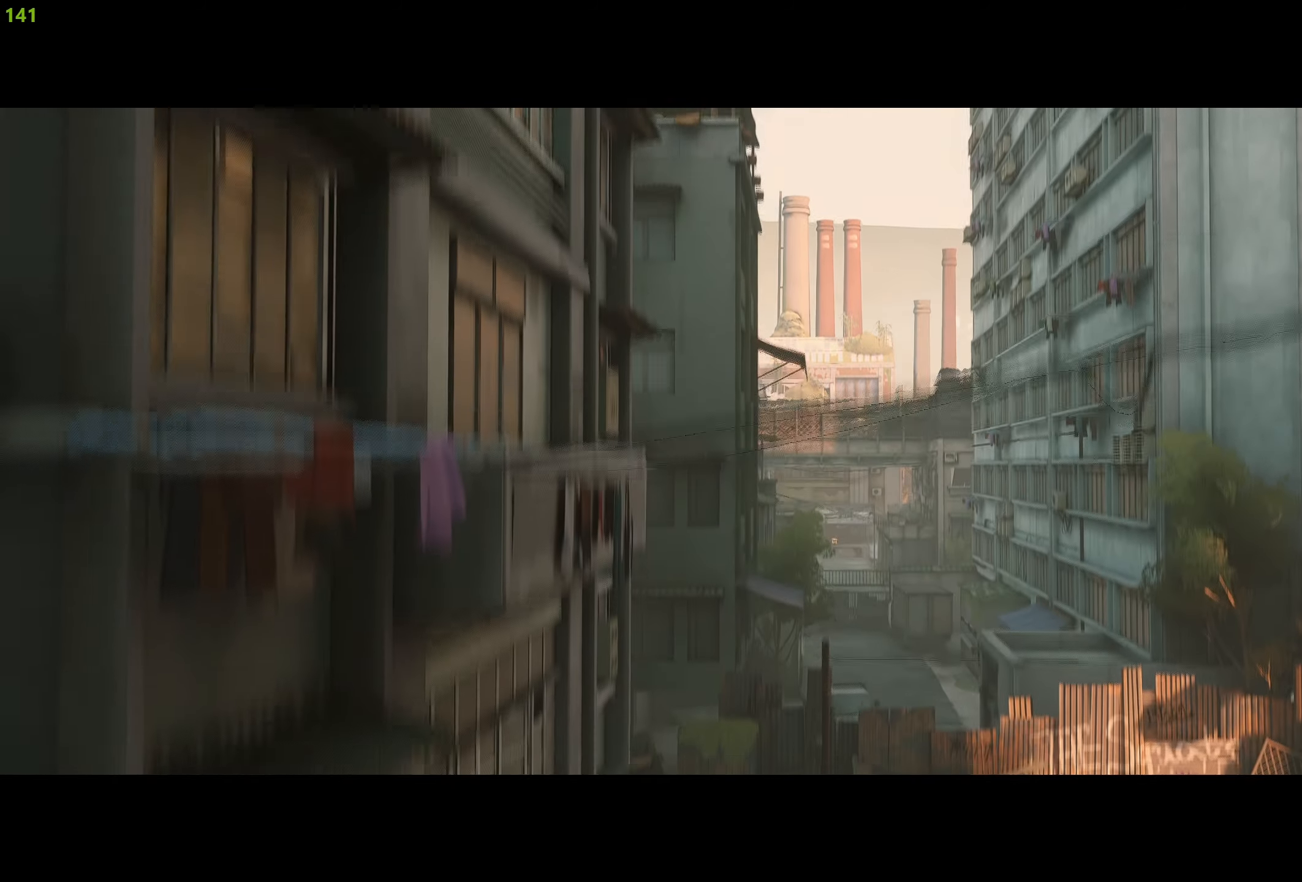
{"buttons": [], "left_stick": "up", "right_stick": "center", "events": []}
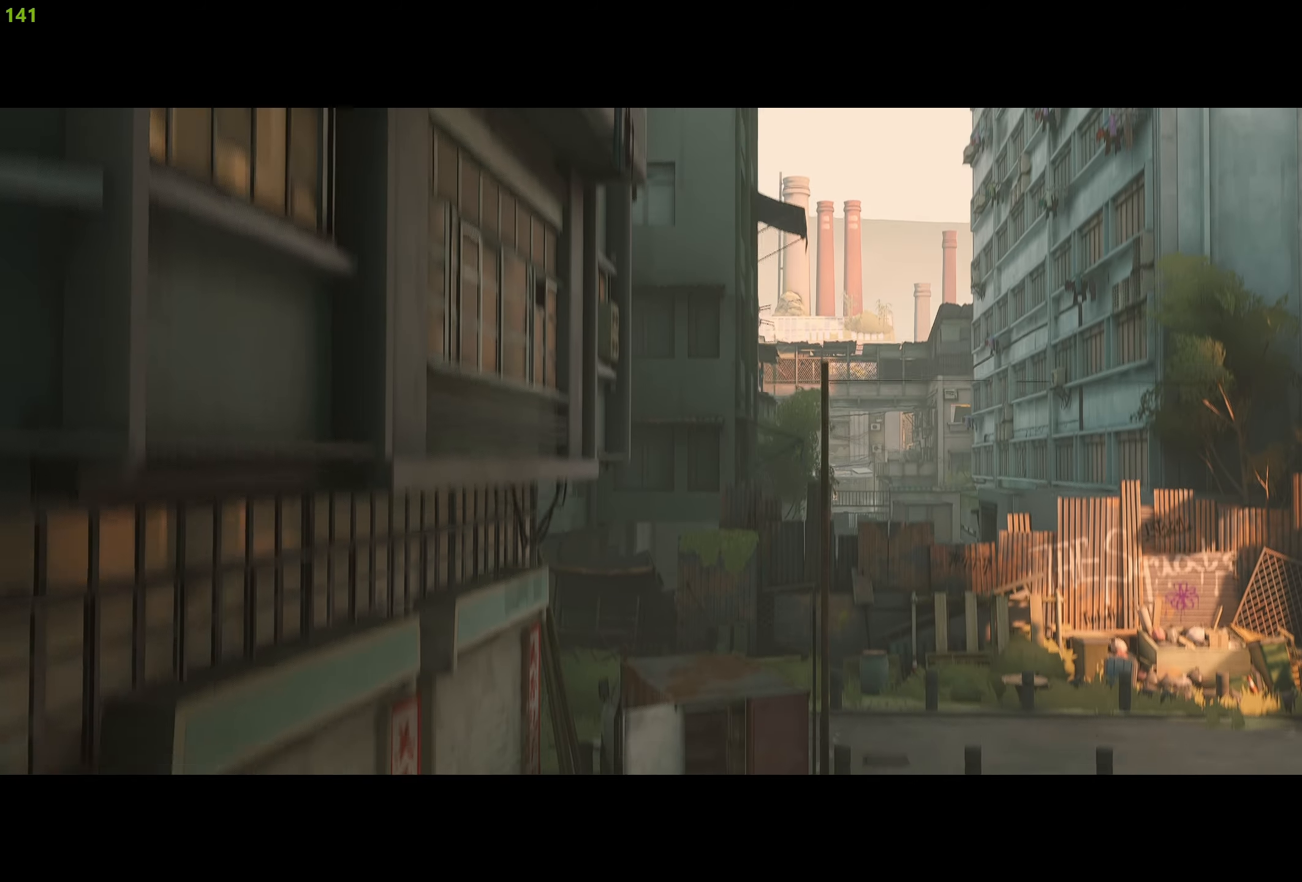
{"buttons": [], "left_stick": "up", "right_stick": "center", "events": []}
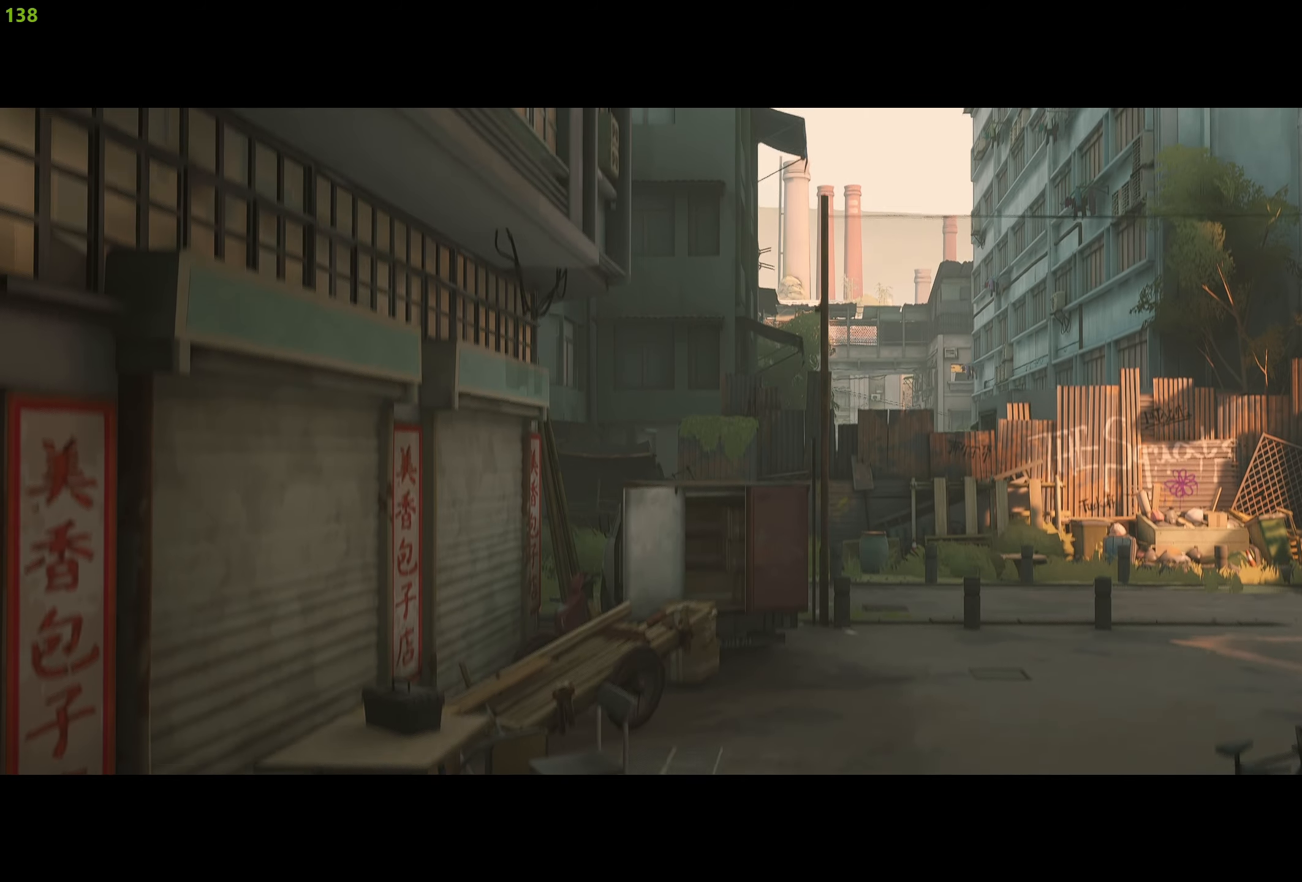
{"buttons": [], "left_stick": "up", "right_stick": "center", "events": []}
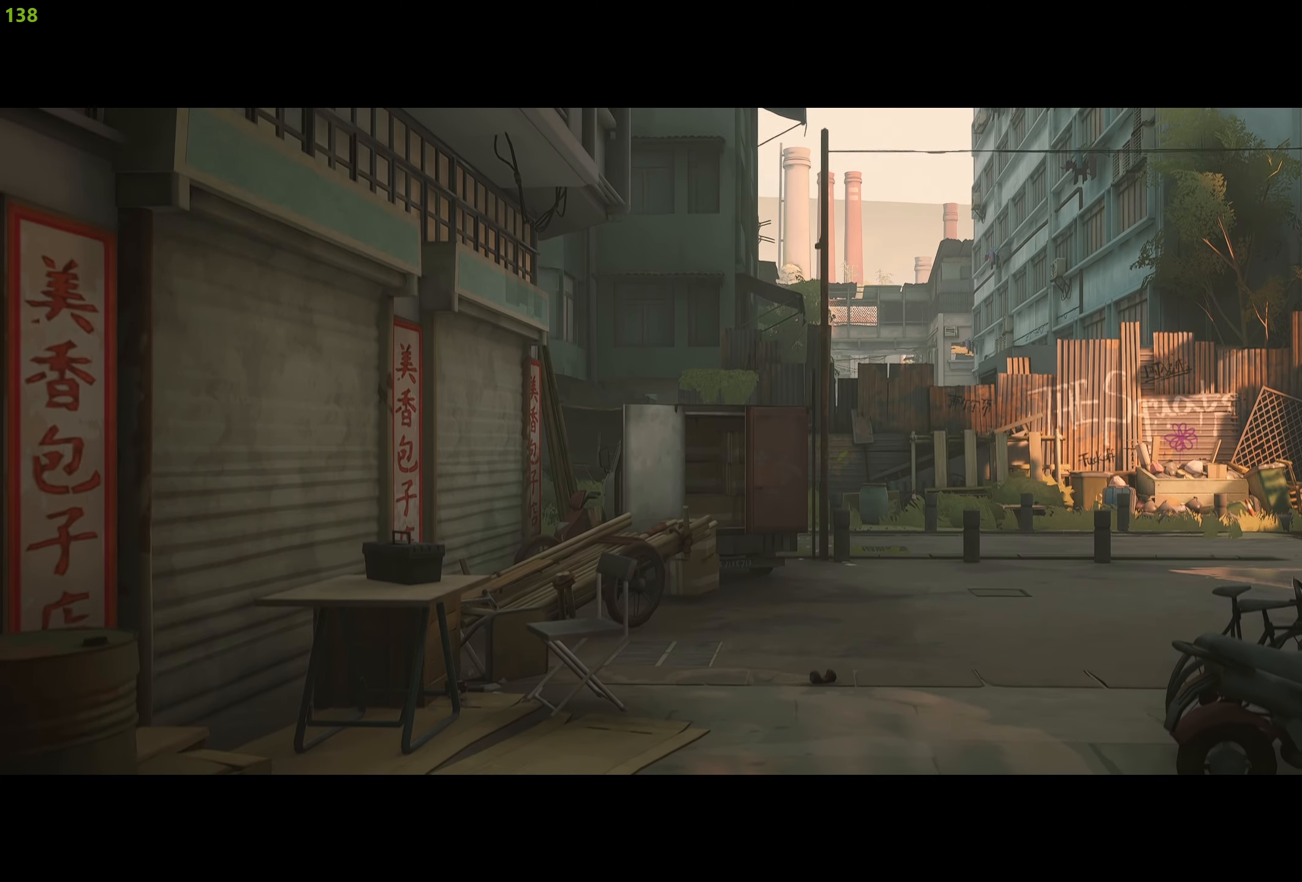
{"buttons": [], "left_stick": "up", "right_stick": "center", "events": []}
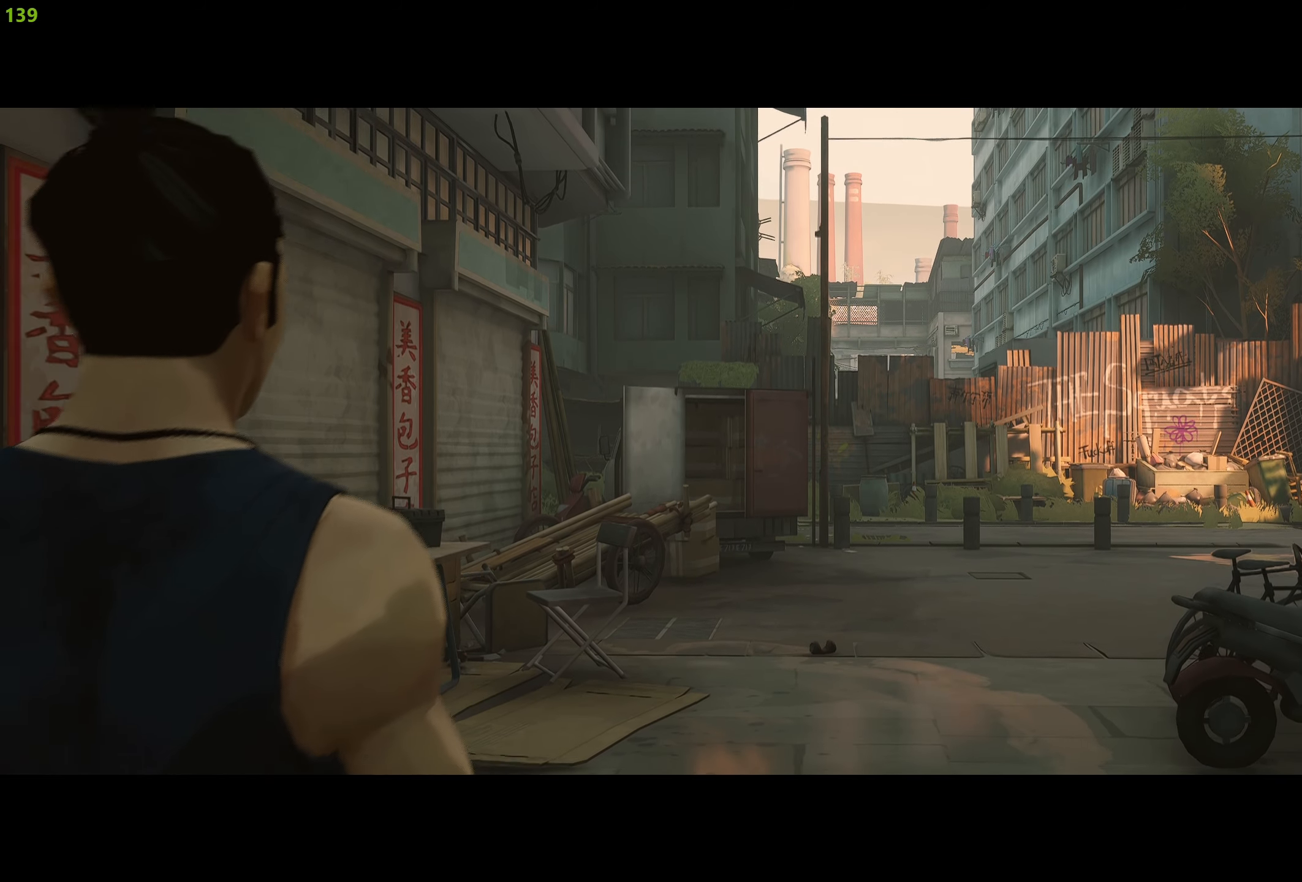
{"buttons": [], "left_stick": "up", "right_stick": "center", "events": []}
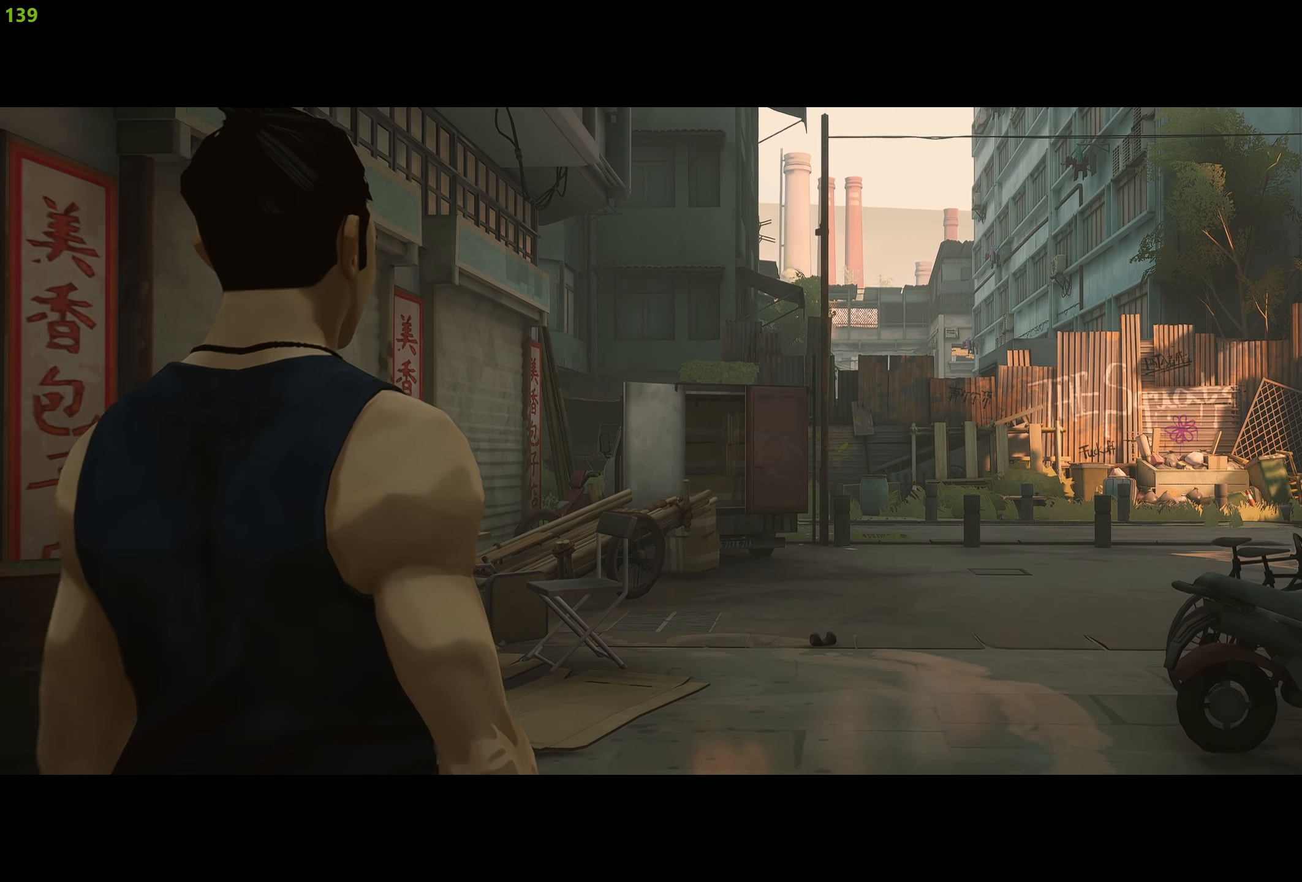
{"buttons": [], "left_stick": "up", "right_stick": "right", "events": [[467, "right_stick", "right"]]}
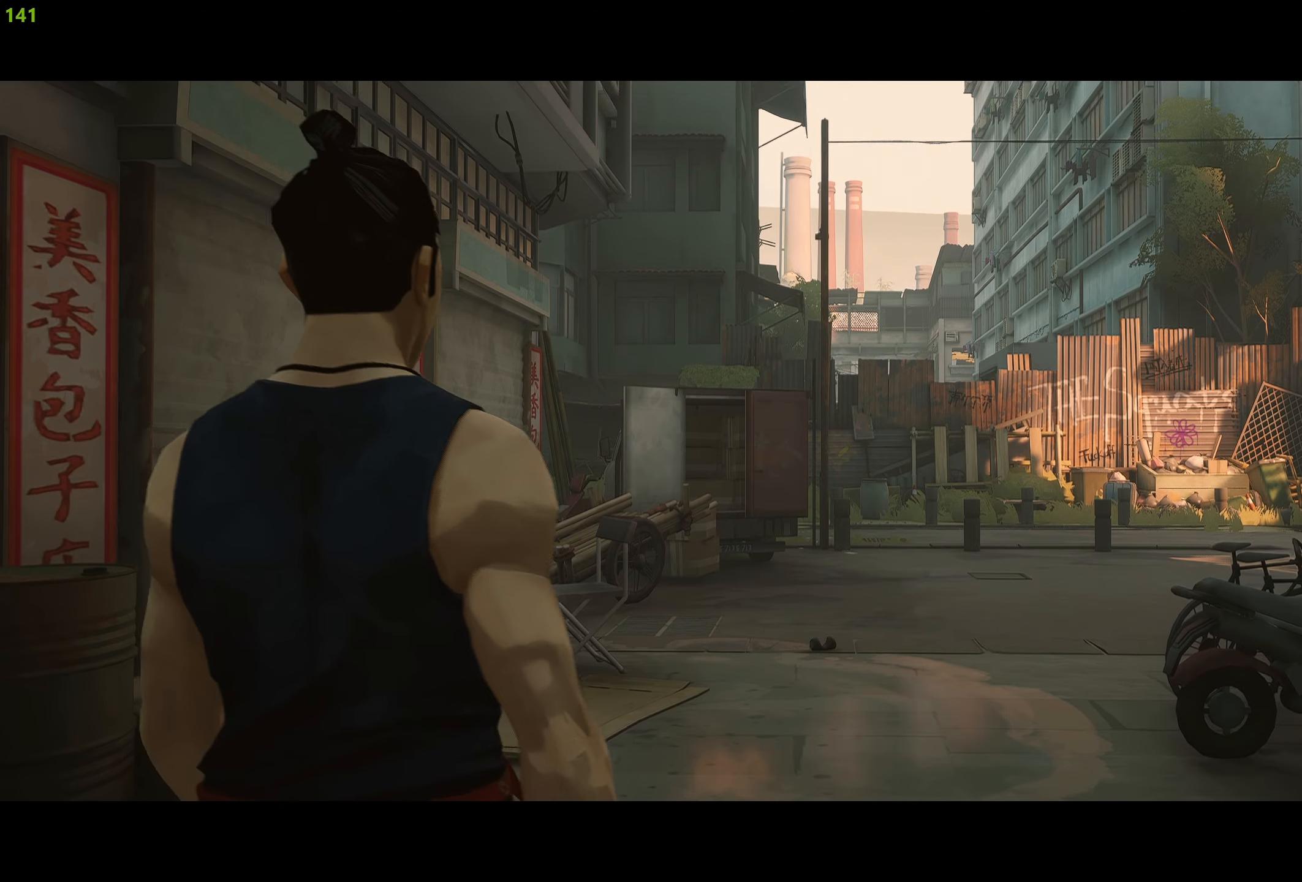
{"buttons": [], "left_stick": "up", "right_stick": "down-right", "events": [[50, "right_stick", "down-right"]]}
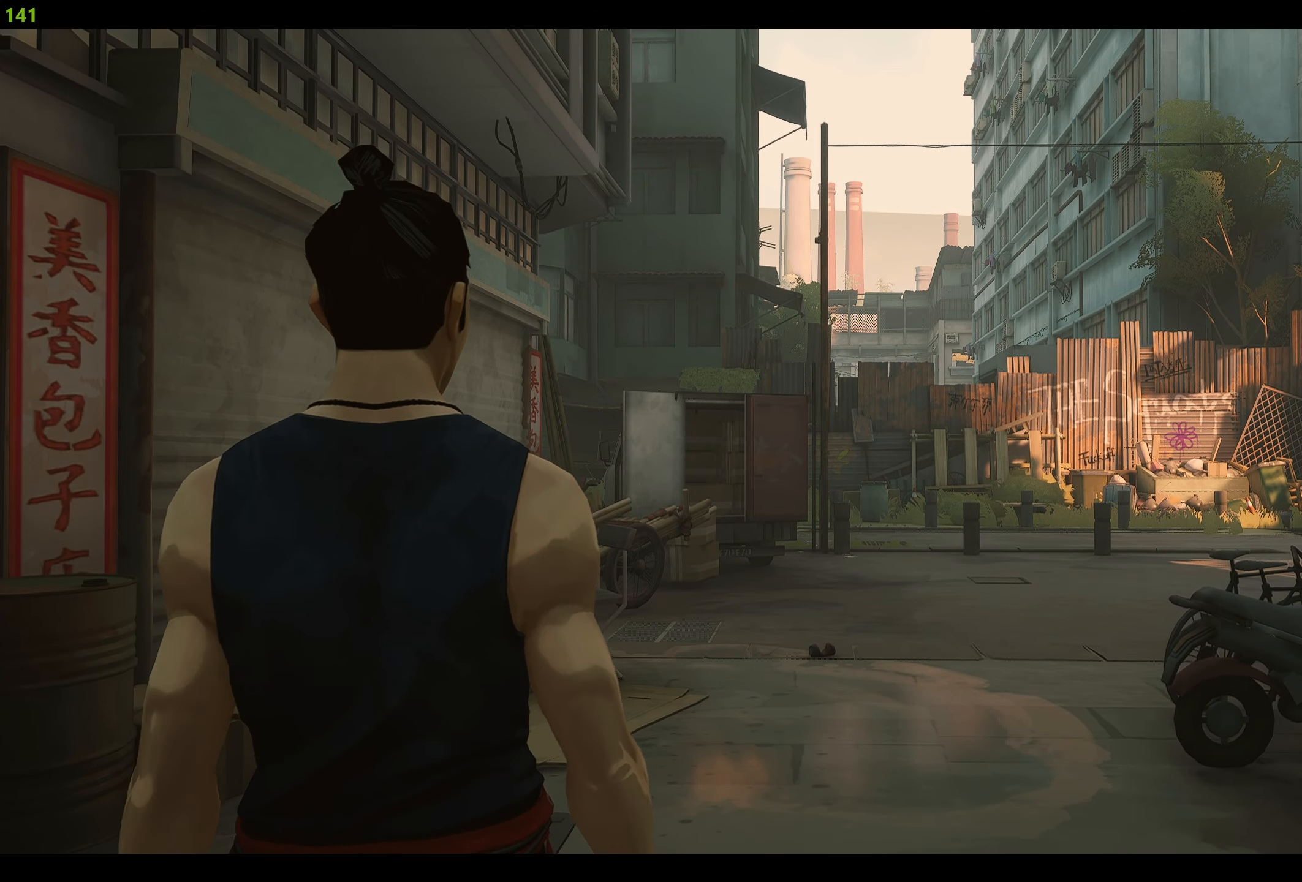
{"buttons": ["R2"], "left_stick": "up", "right_stick": "down-right", "events": [[100, "R2", "down"]]}
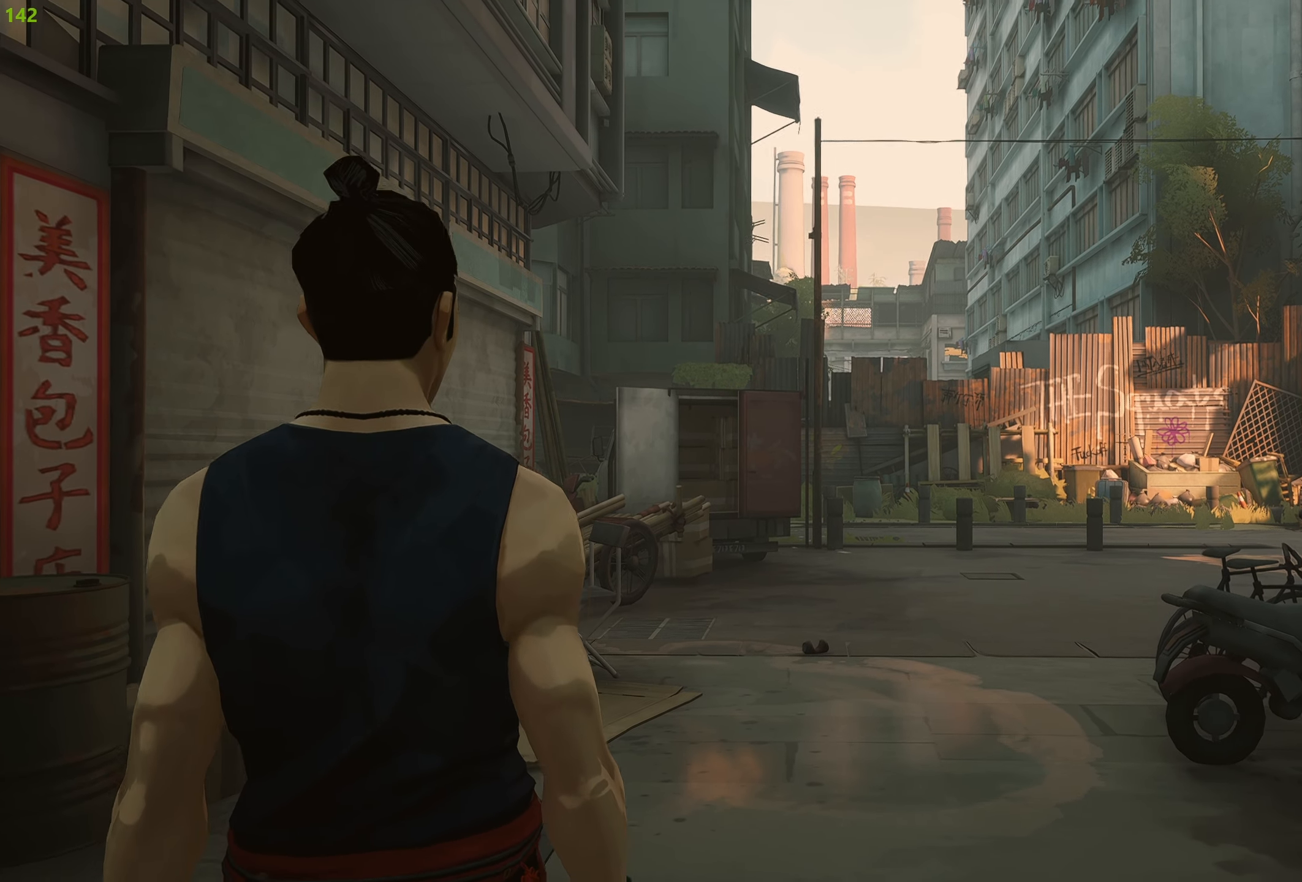
{"buttons": ["R2"], "left_stick": "up", "right_stick": "down-right", "events": []}
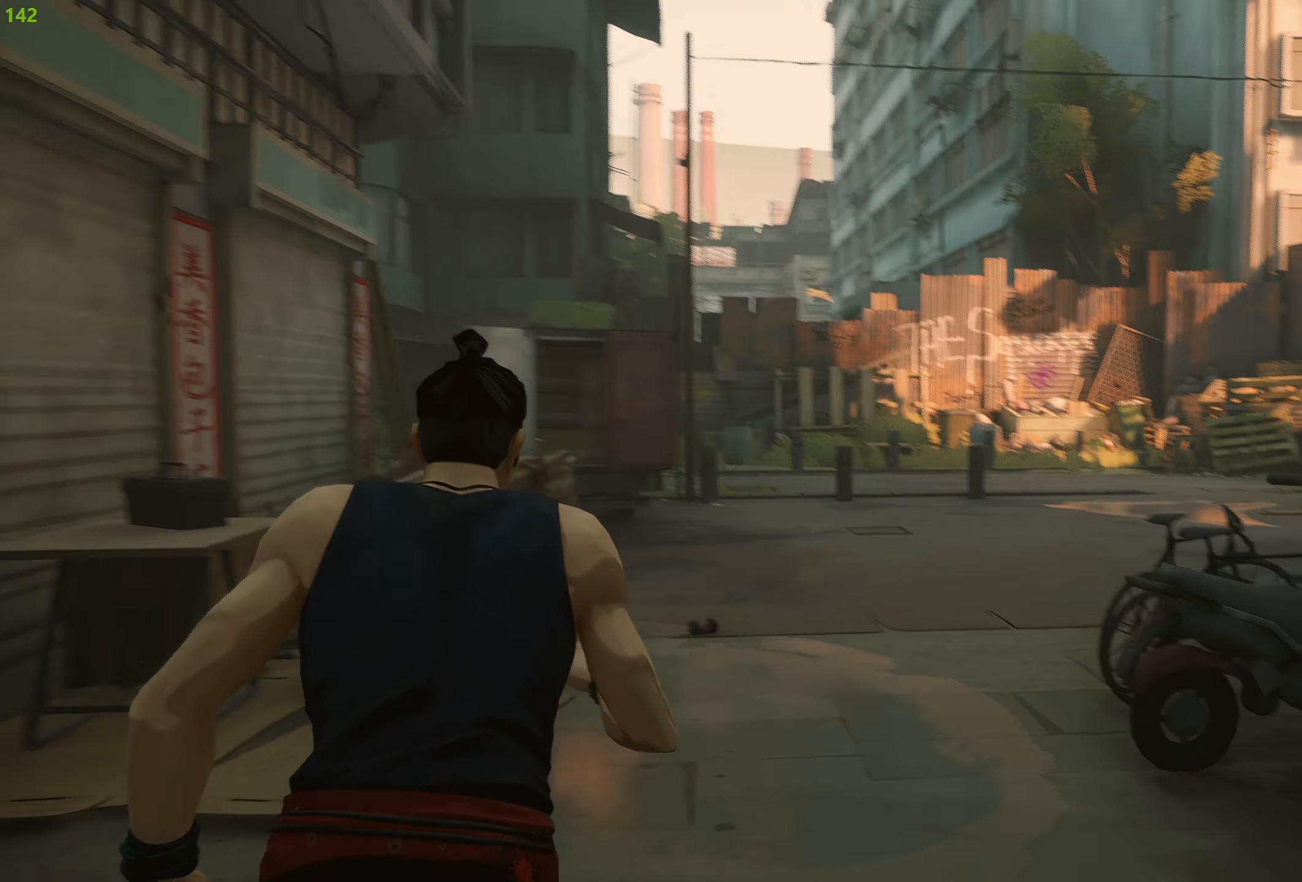
{"buttons": ["R2"], "left_stick": "up", "right_stick": "center", "events": [[134, "R2", "up"], [150, "right_stick", "down"], [217, "R2", "down"], [250, "right_stick", "right"], [417, "right_stick", "center"]]}
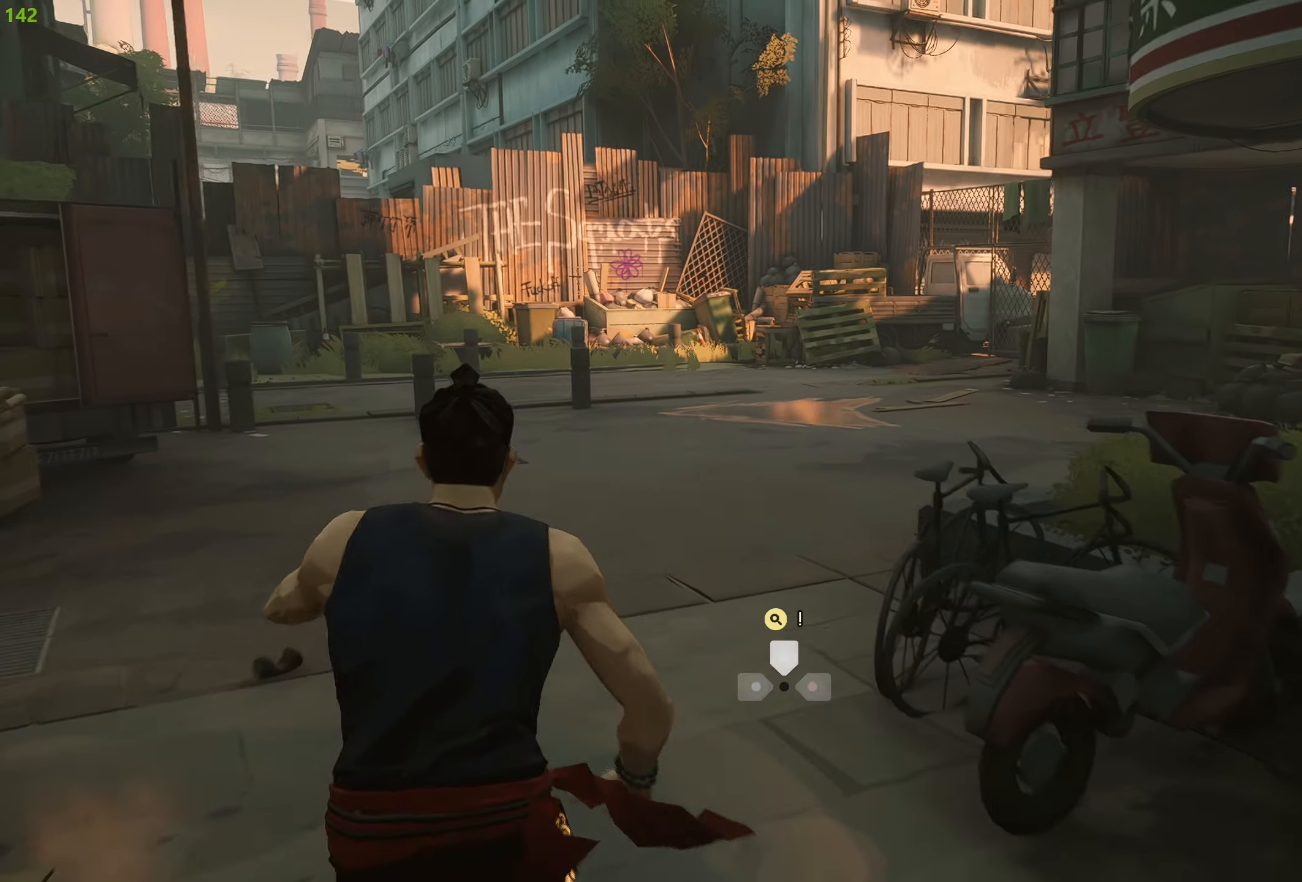
{"buttons": ["R2"], "left_stick": "up", "right_stick": "center", "events": []}
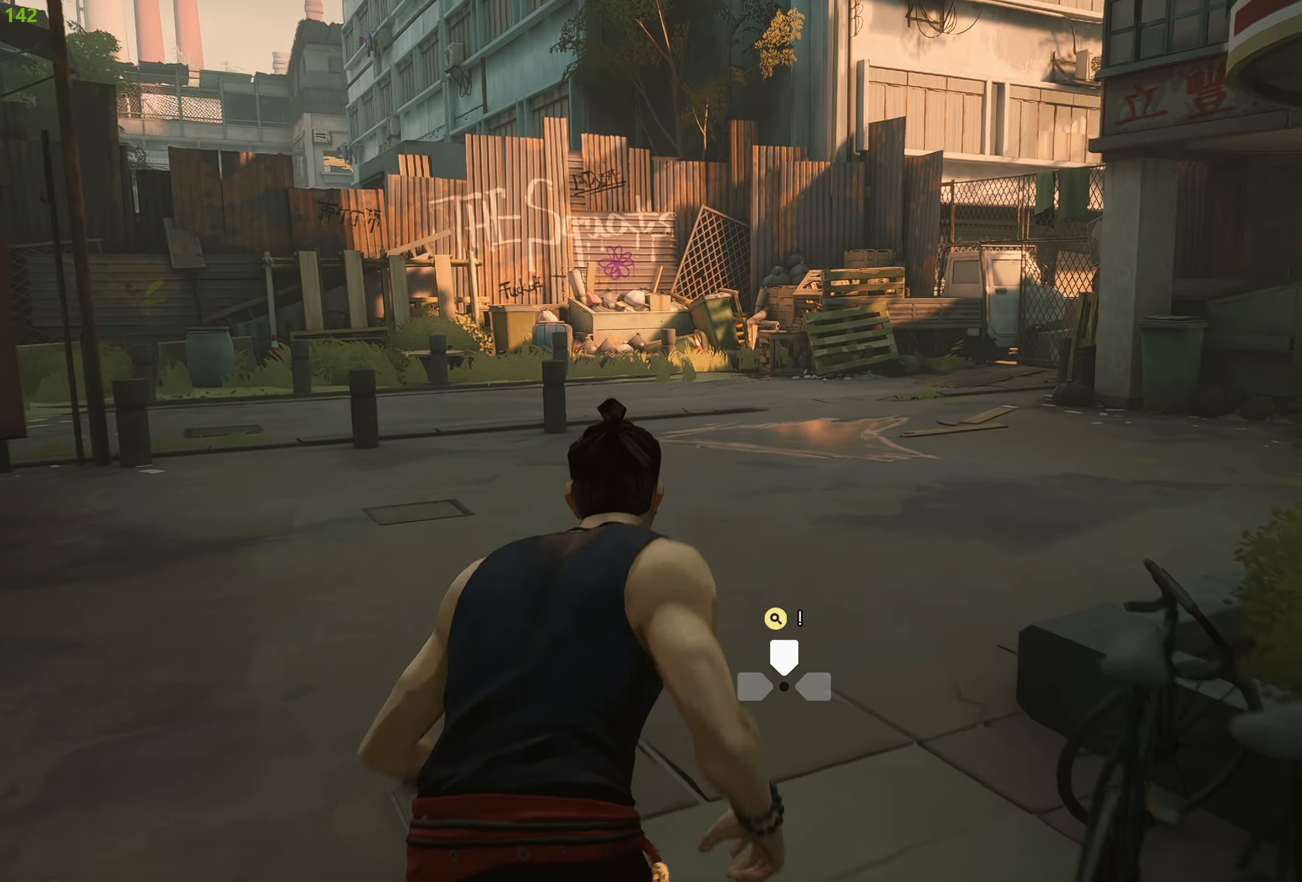
{"buttons": ["R2"], "left_stick": "up", "right_stick": "center", "events": [[34, "right_stick", "up-right"], [167, "right_stick", "center"]]}
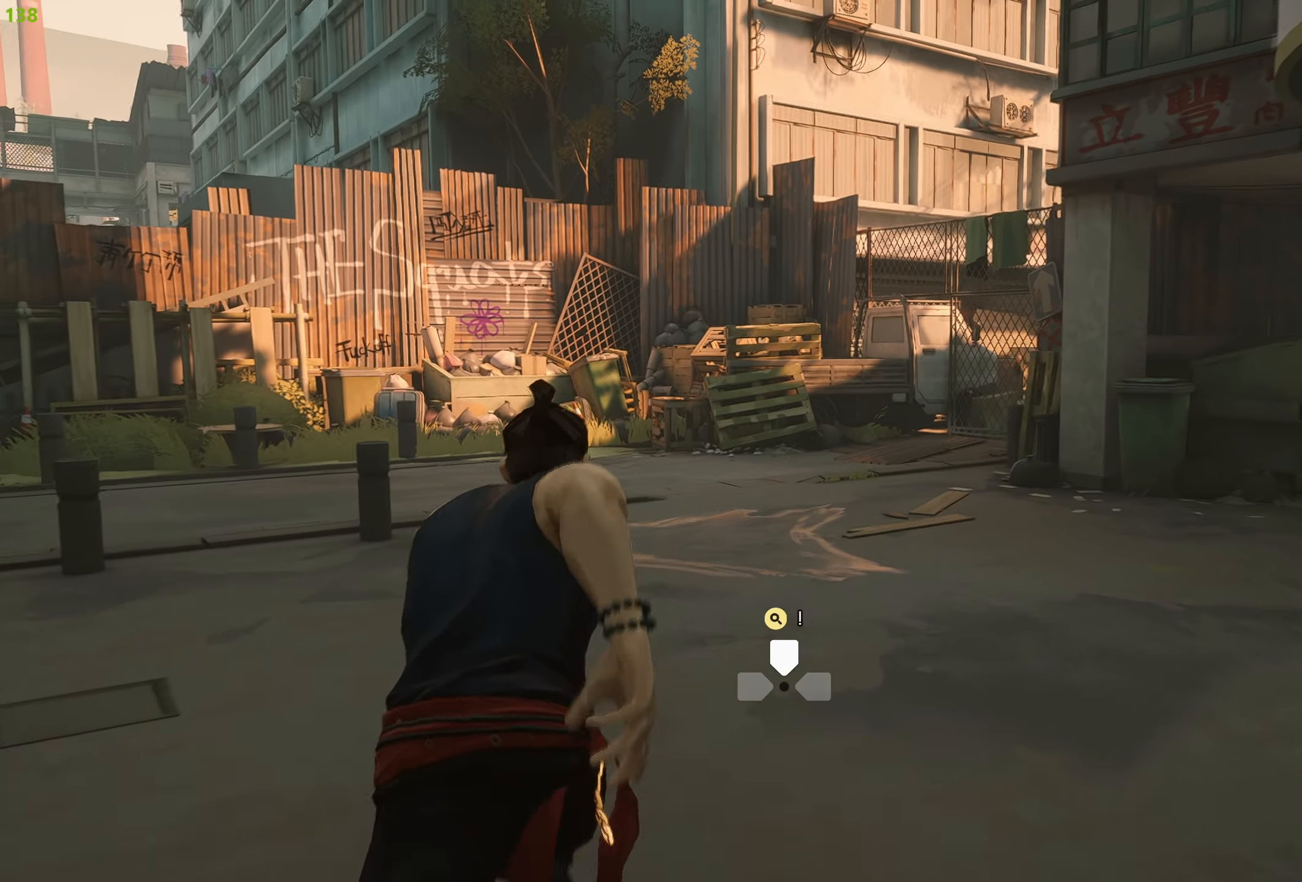
{"buttons": ["R2"], "left_stick": "up", "right_stick": "center", "events": [[317, "right_stick", "right"], [484, "right_stick", "center"]]}
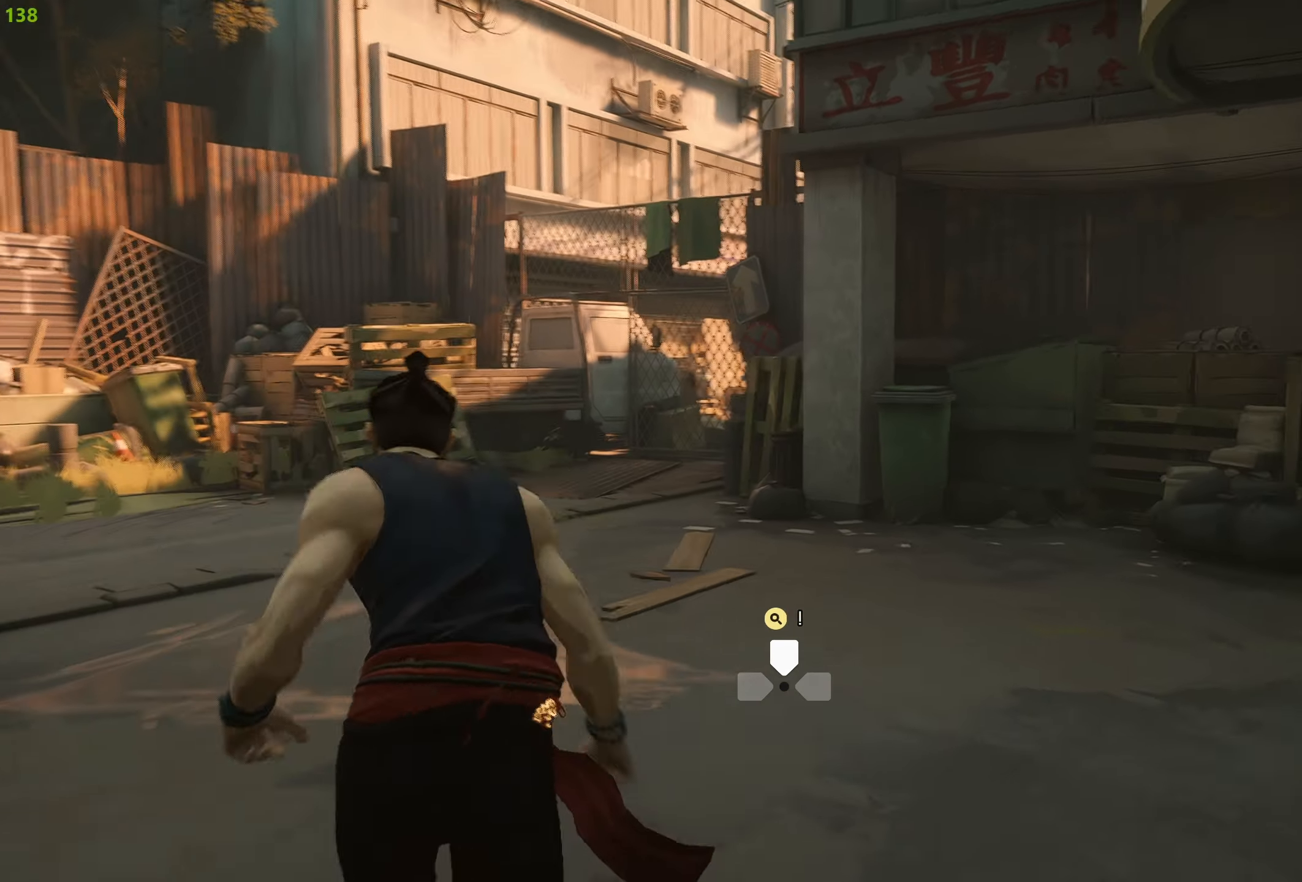
{"buttons": ["R2"], "left_stick": "up", "right_stick": "center", "events": []}
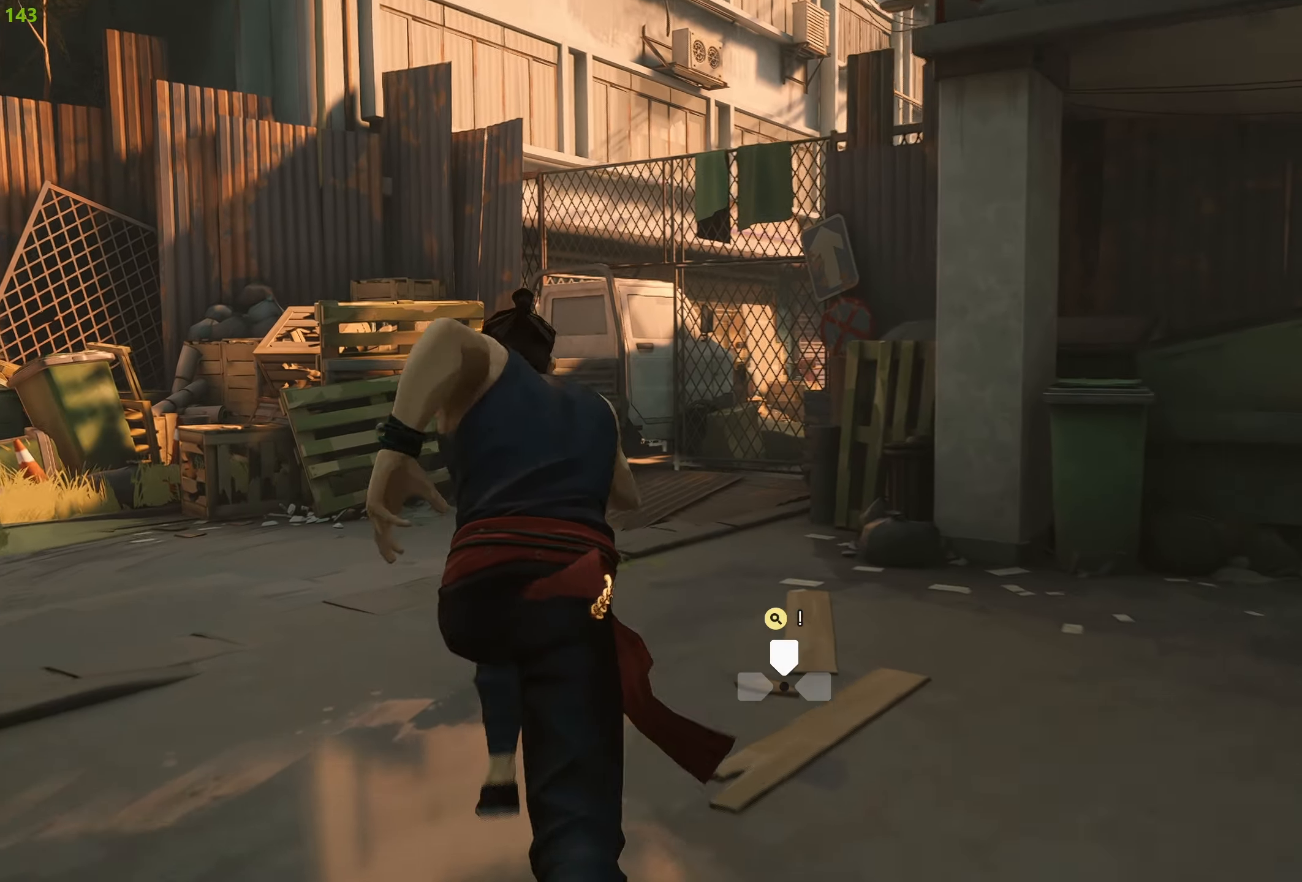
{"buttons": ["R2"], "left_stick": "up", "right_stick": "center", "events": [[117, "right_stick", "down-right"], [217, "right_stick", "center"]]}
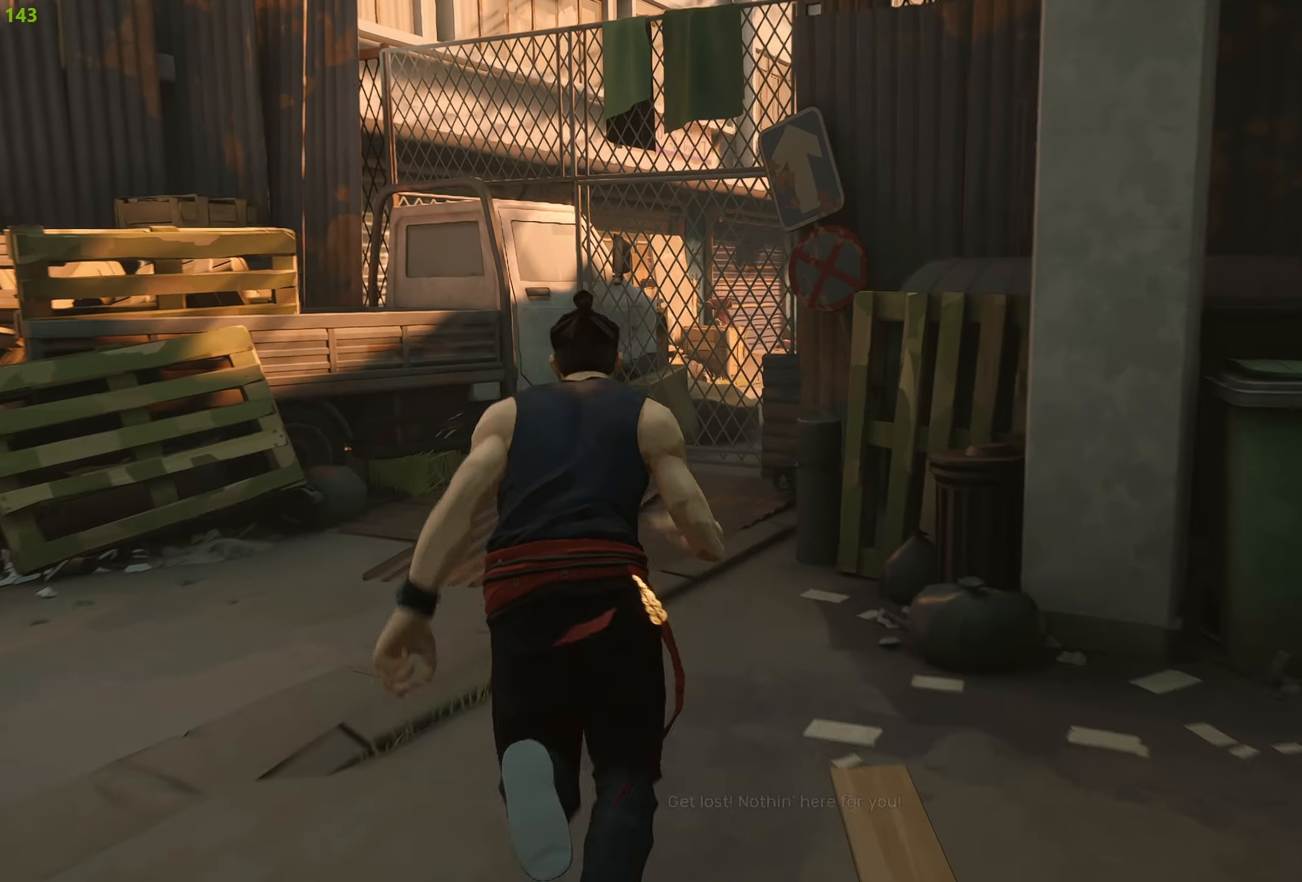
{"buttons": ["CROSS", "R2"], "left_stick": "up", "right_stick": "center", "events": [[500, "CROSS", "down"]]}
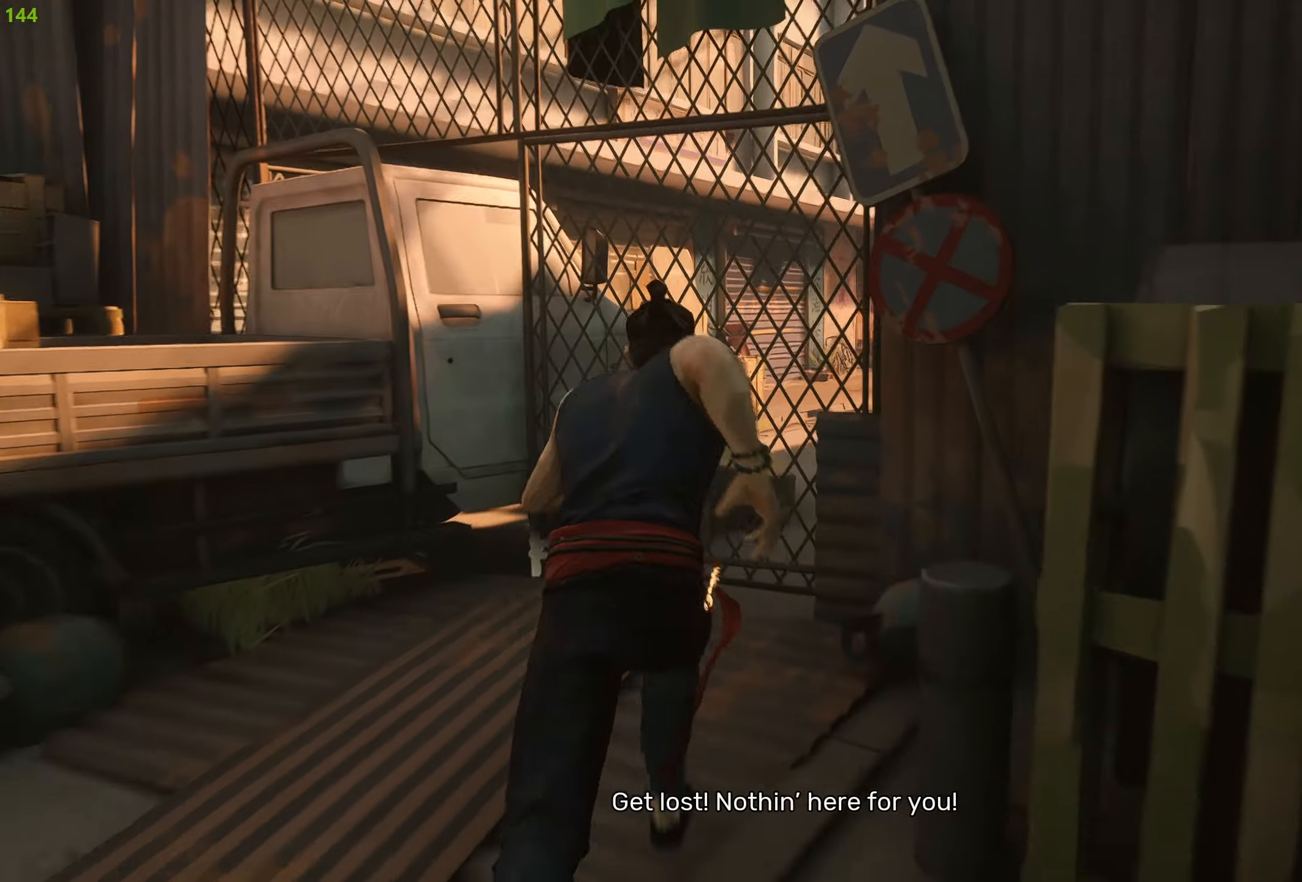
{"buttons": ["R2"], "left_stick": "up", "right_stick": "center", "events": [[100, "CROSS", "up"], [200, "CROSS", "down"], [283, "CROSS", "up"], [350, "CROSS", "down"], [450, "CROSS", "up"]]}
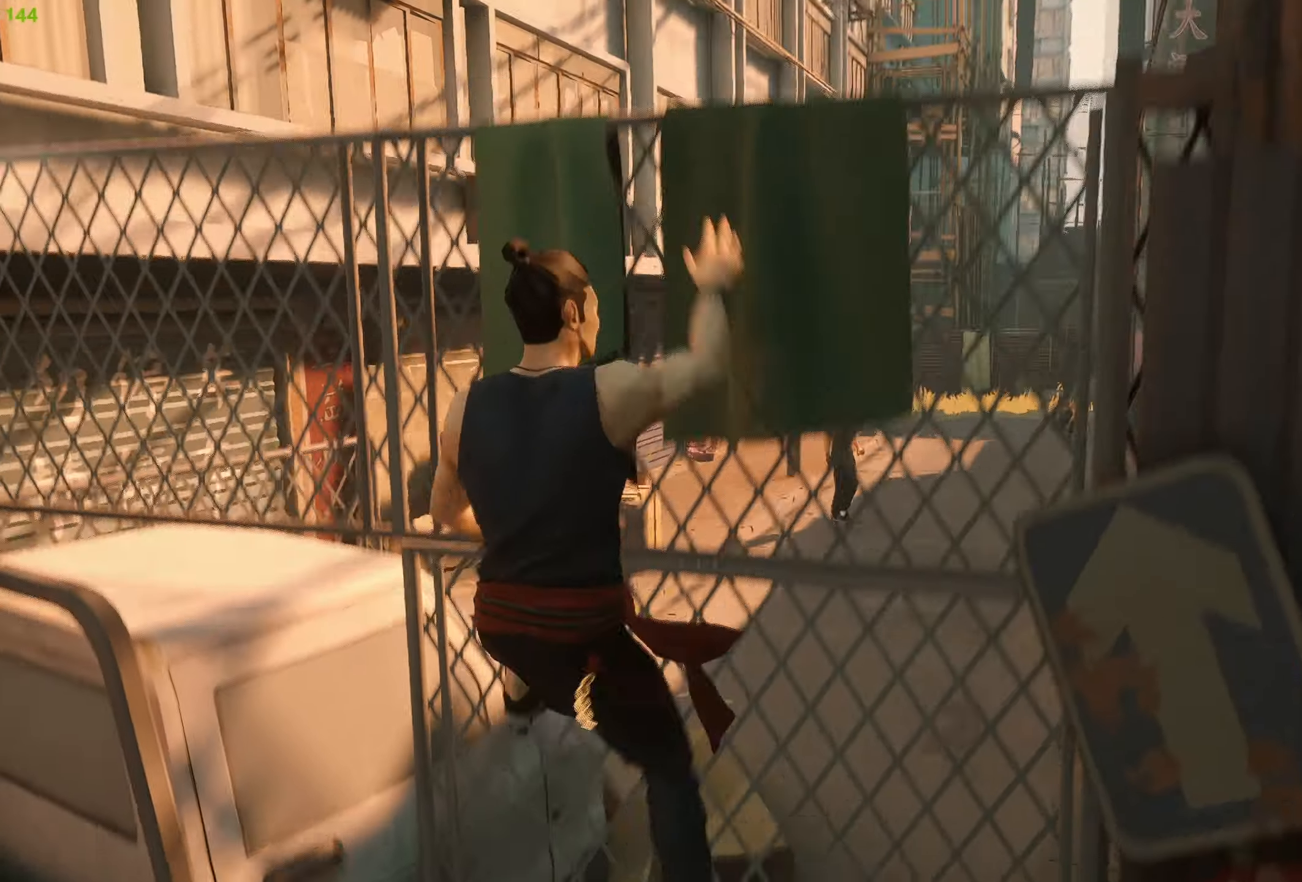
{"buttons": [], "left_stick": "up", "right_stick": "center", "events": [[50, "R2", "up"]]}
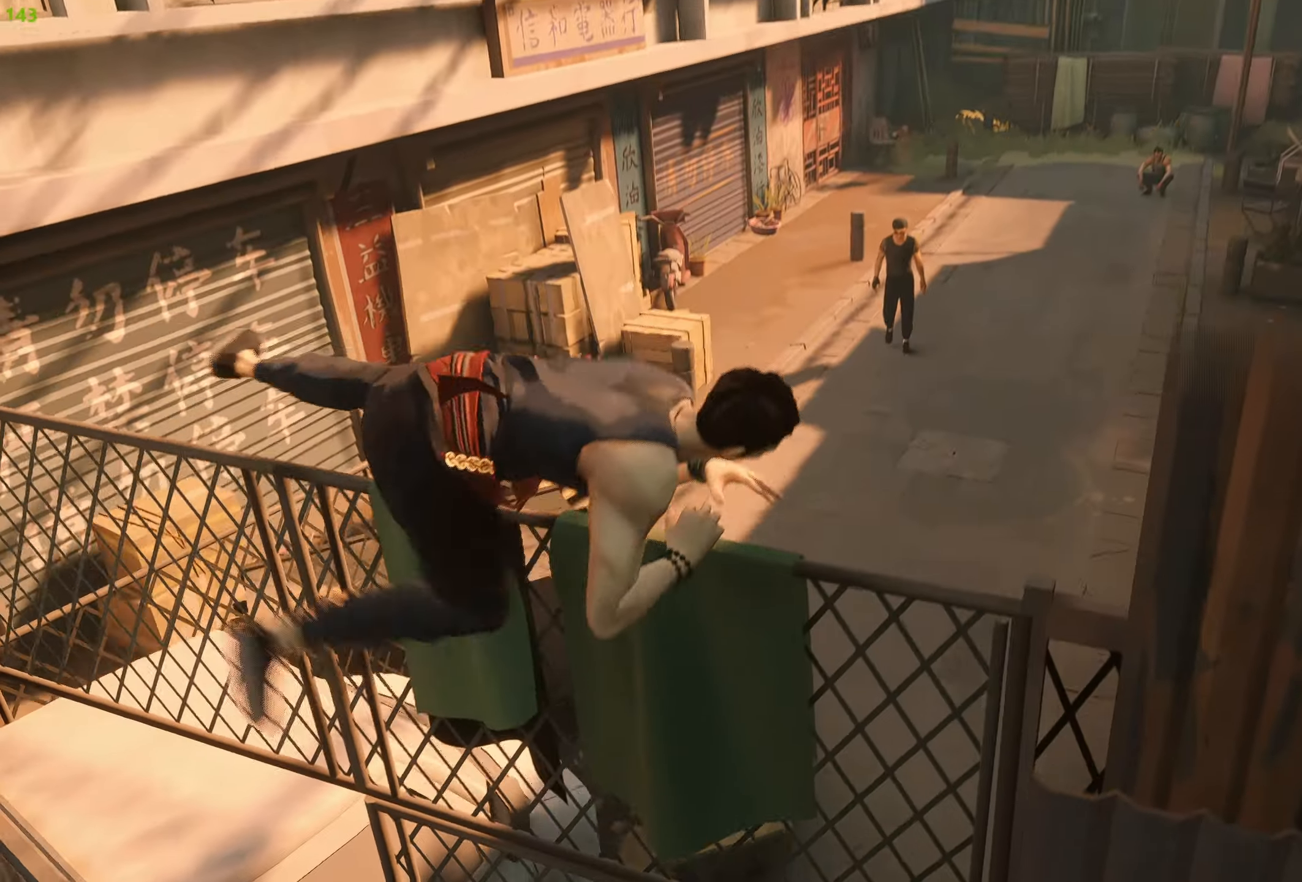
{"buttons": [], "left_stick": "center", "right_stick": "center", "events": [[66, "left_stick", "center"]]}